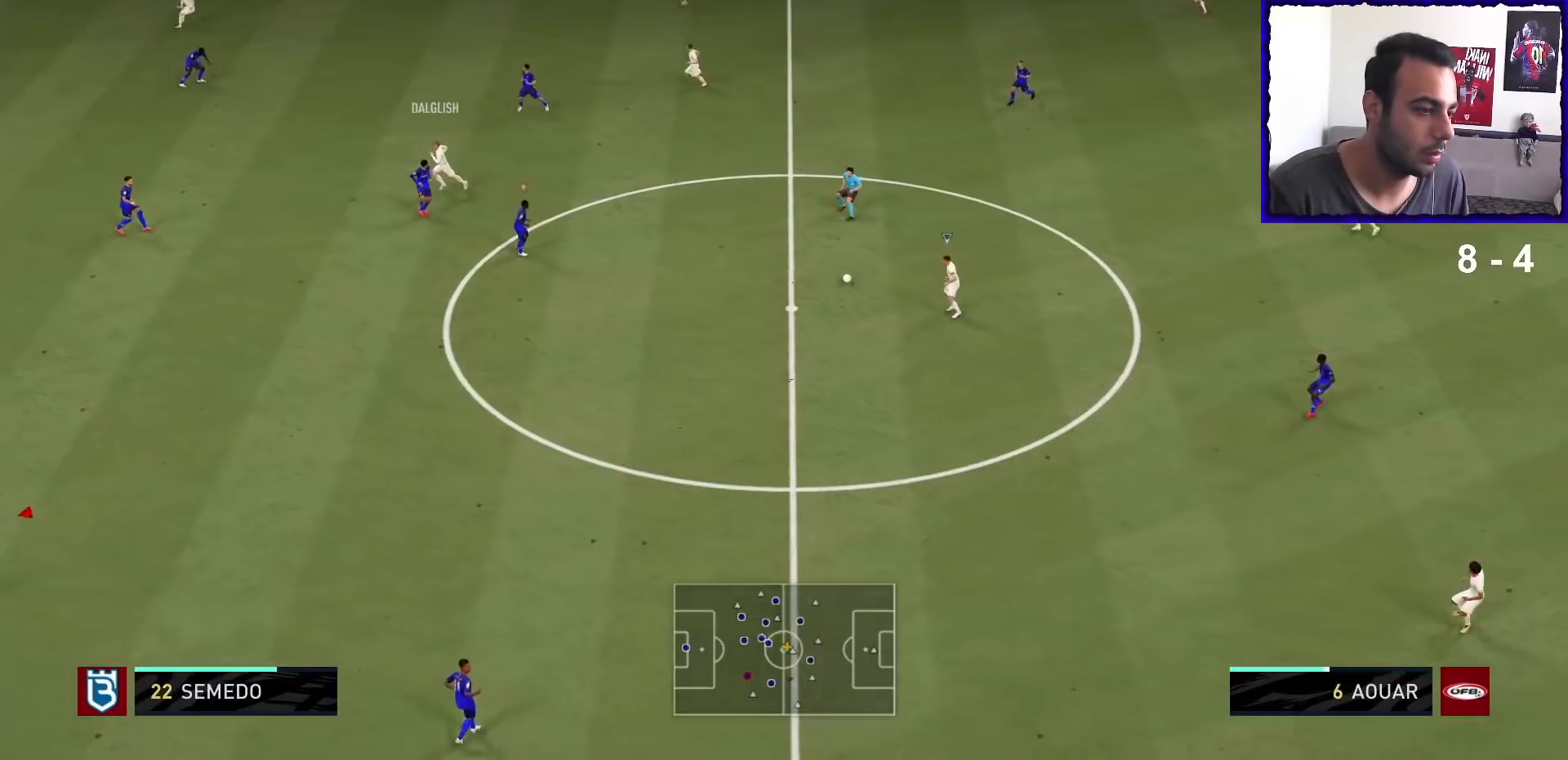
Gameplay with a controller (PlayStation layout); each line is a JSON object with the inputs held at the frame after it (dt_ms = milliseconds from this image to that frame). "events" lists button and stick changes between this image and that frame as [ms after this image, input, new state], when the widget could be followed in between. Not read: L3 R1 R3.
{"dt_ms": 500, "buttons": ["L1"], "left_stick": "down", "right_stick": "center", "events": [[33, "right_stick", "center"], [67, "left_stick", "down"], [100, "L2", "up"], [367, "L1", "down"]]}
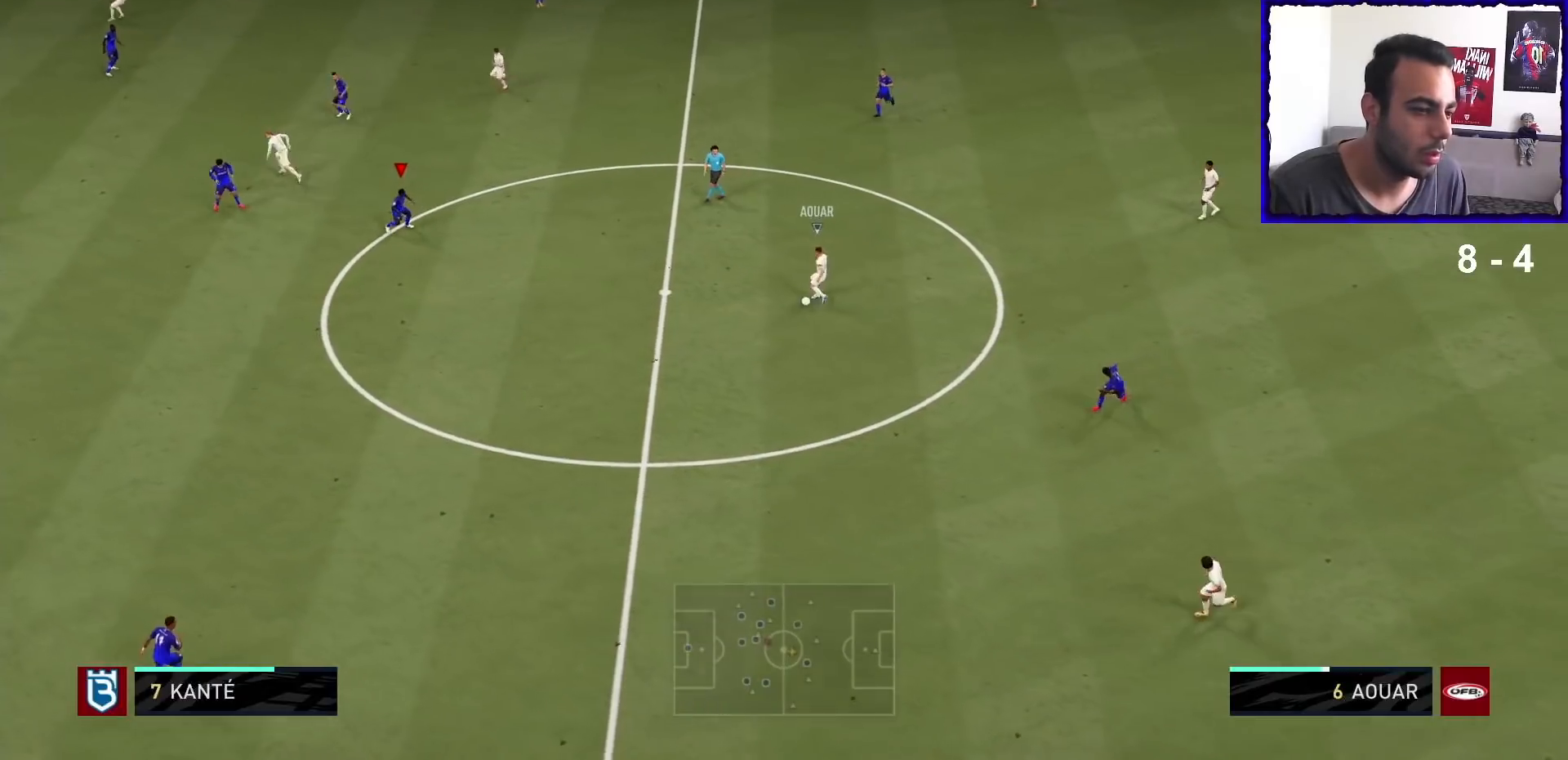
{"dt_ms": 500, "buttons": ["L2"], "left_stick": "down-left", "right_stick": "center", "events": [[33, "L1", "up"], [67, "left_stick", "down-left"], [100, "L2", "down"]]}
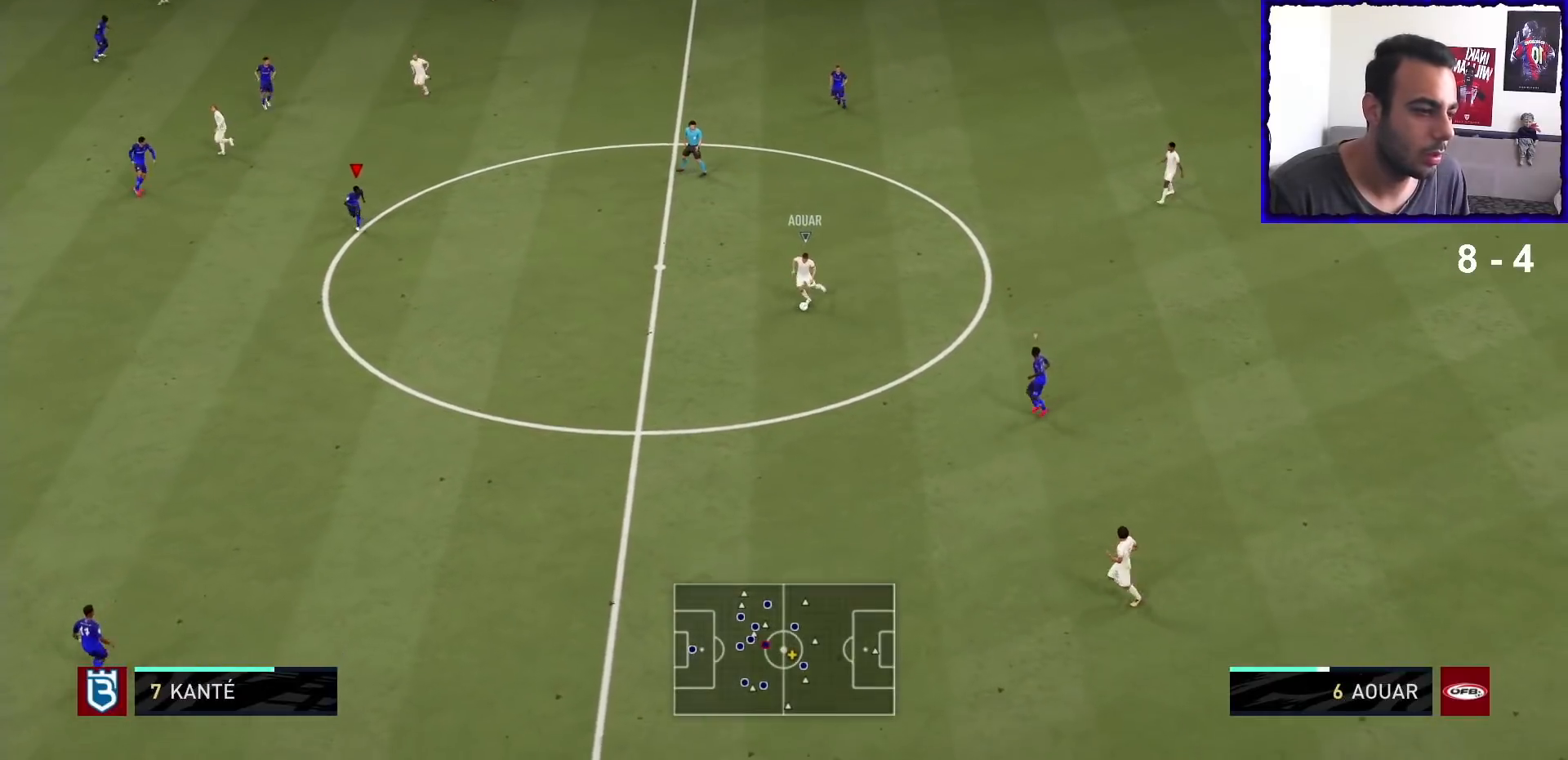
{"dt_ms": 1000, "buttons": [], "left_stick": "down-left", "right_stick": "center"}
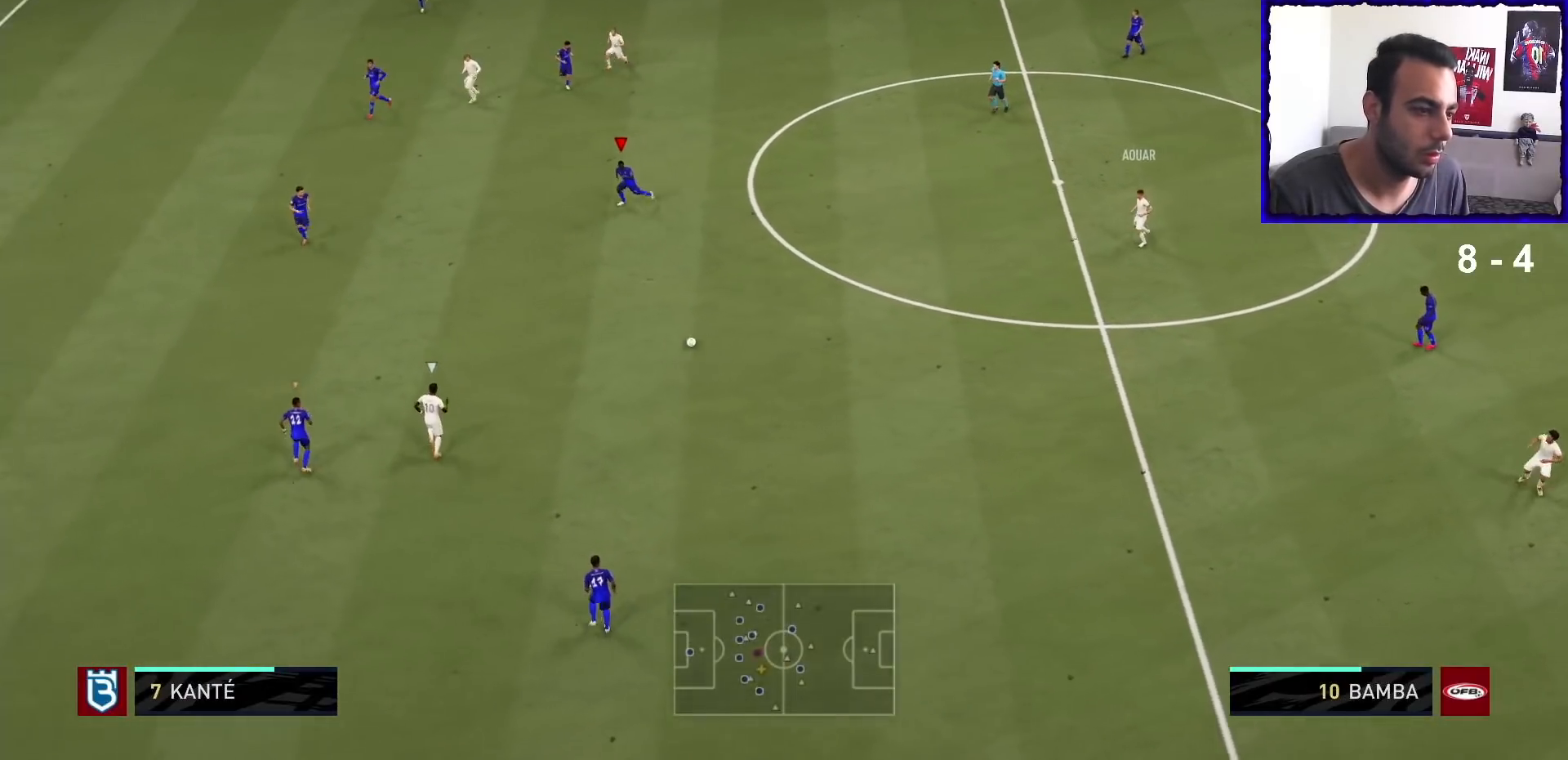
{"dt_ms": 500, "buttons": [], "left_stick": "left", "right_stick": "center", "events": [[367, "left_stick", "left"]]}
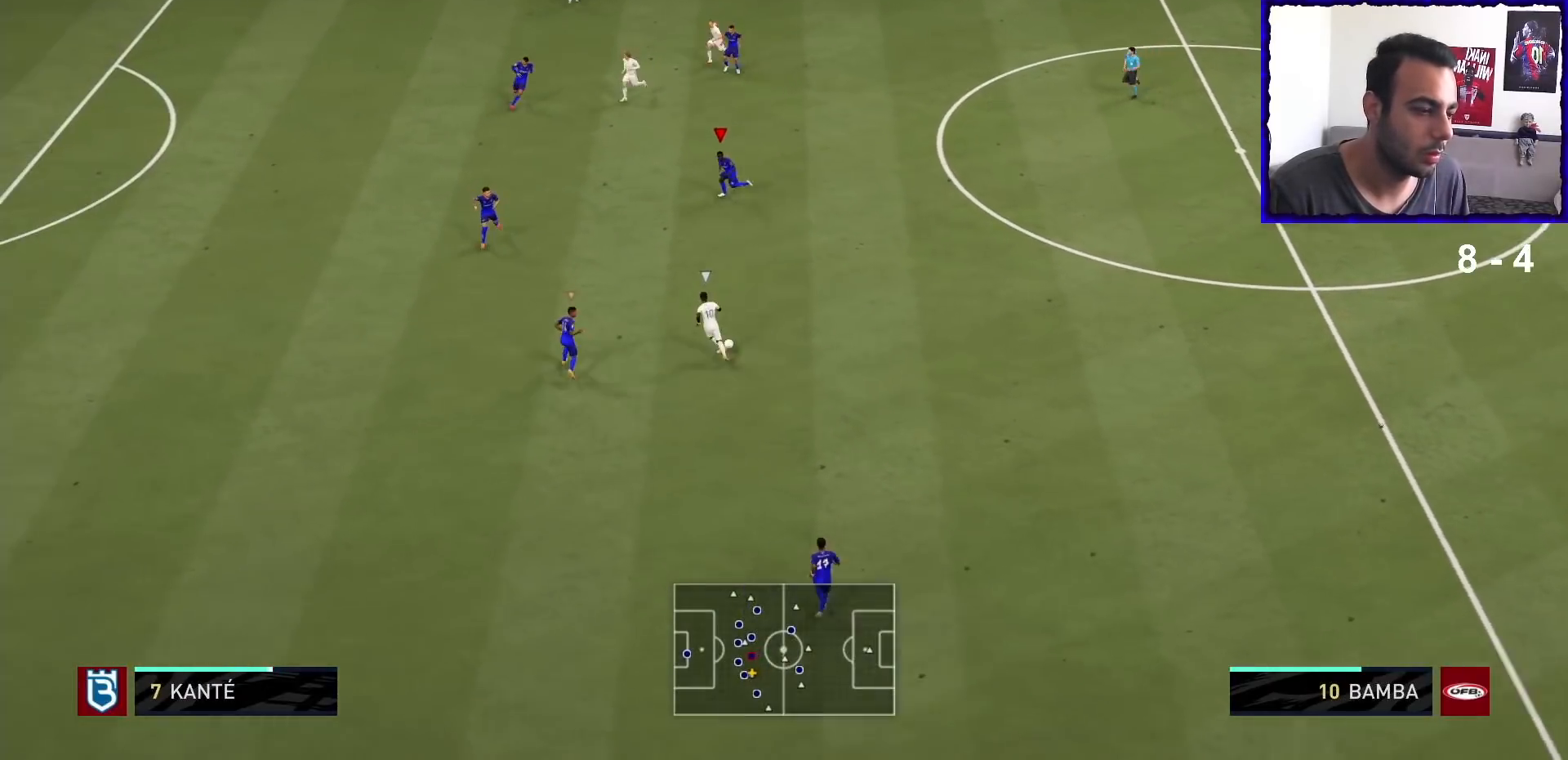
{"dt_ms": 500, "buttons": ["L2"], "left_stick": "down-right", "right_stick": "center", "events": [[133, "L2", "down"], [300, "left_stick", "down-left"], [400, "left_stick", "down"], [500, "left_stick", "down-right"]]}
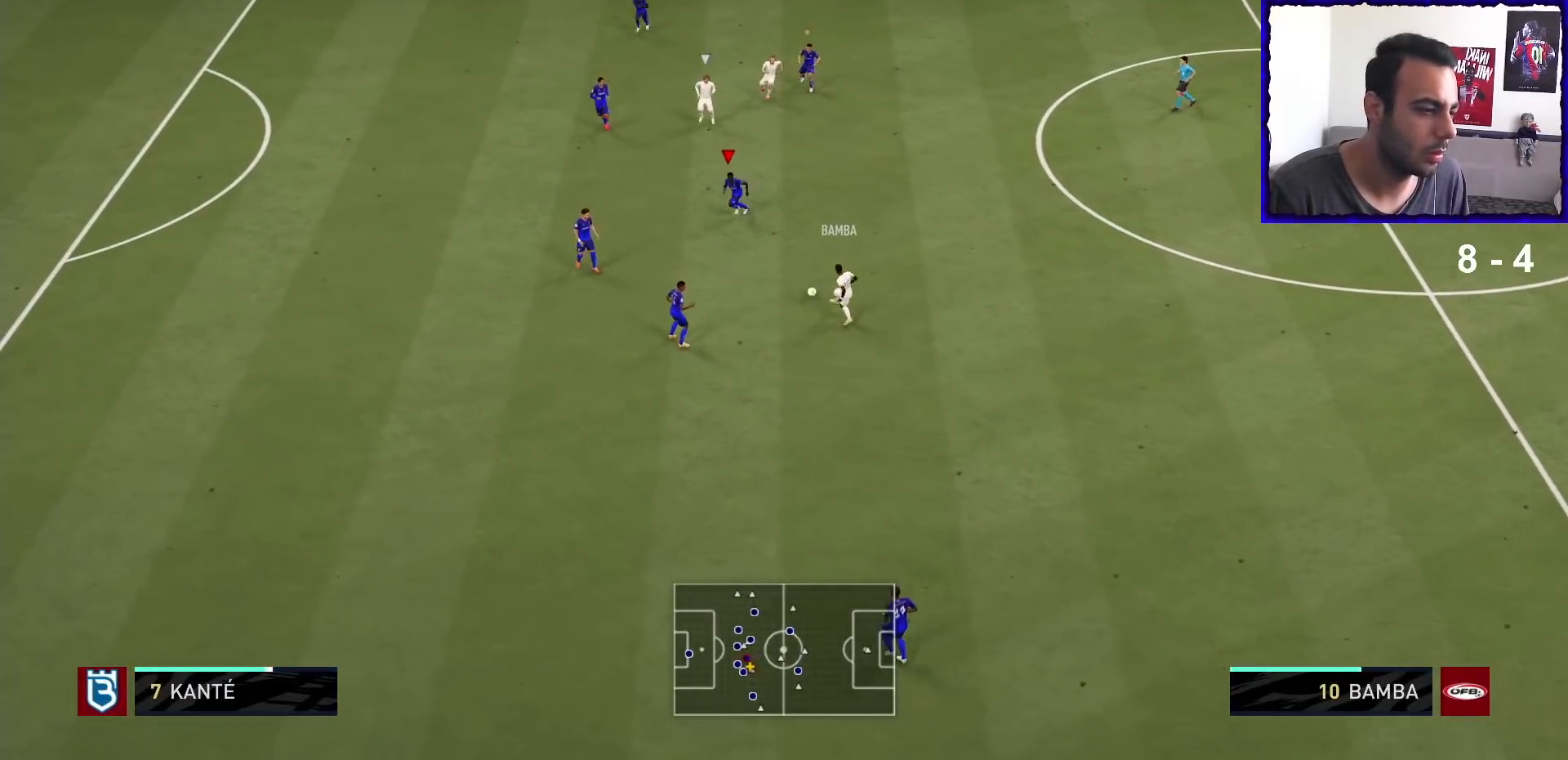
{"dt_ms": 500, "buttons": ["L2"], "left_stick": "up-left", "right_stick": "center", "events": [[100, "left_stick", "up-right"], [200, "left_stick", "up"], [433, "left_stick", "up-left"]]}
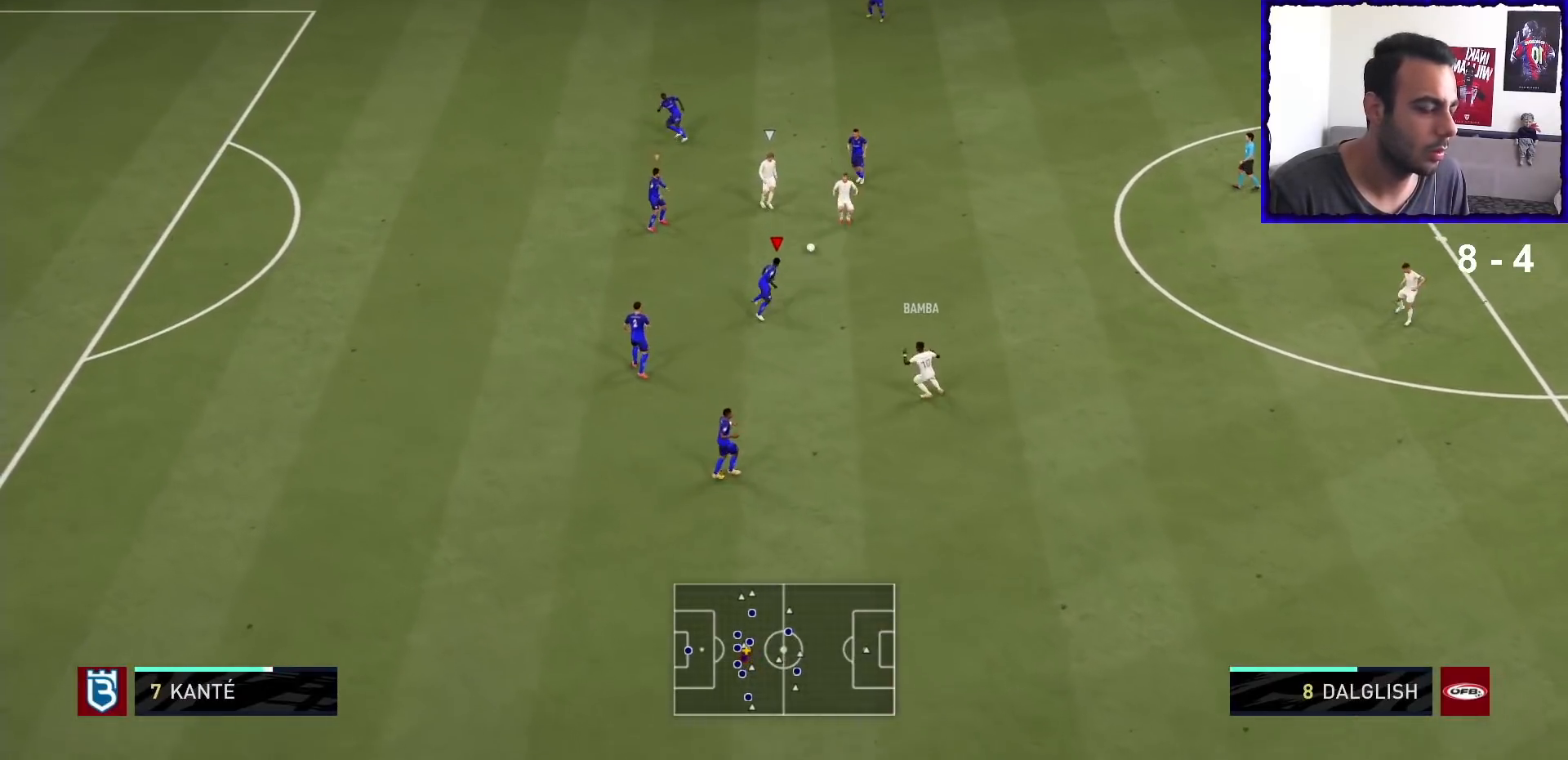
{"dt_ms": 500, "buttons": ["L2"], "left_stick": "up", "right_stick": "center", "events": [[200, "L2", "up"], [433, "left_stick", "up"], [467, "L2", "down"]]}
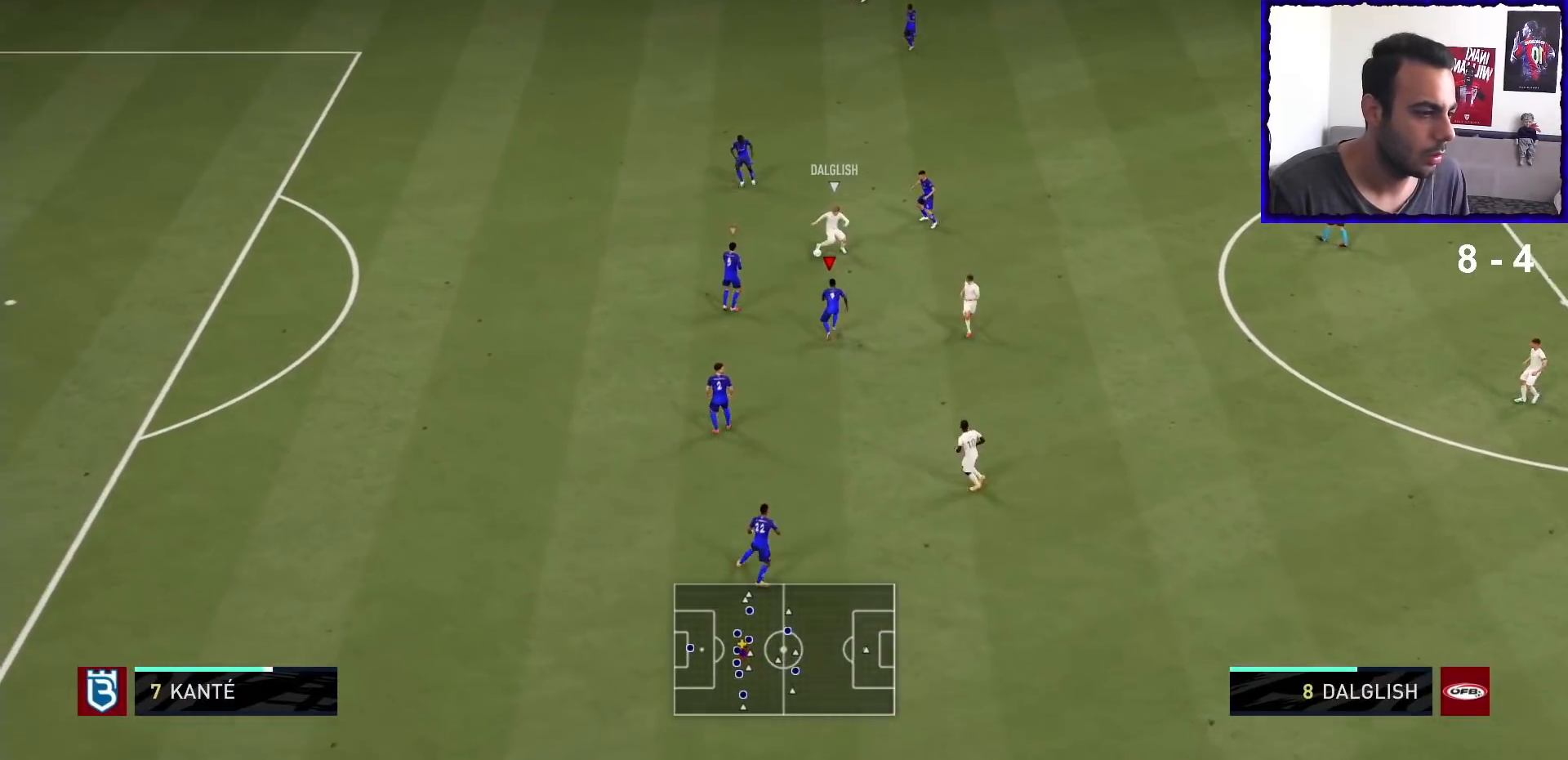
{"dt_ms": 500, "buttons": ["L2"], "left_stick": "up-left", "right_stick": "center", "events": [[167, "left_stick", "up-left"], [233, "L2", "up"], [300, "L2", "down"]]}
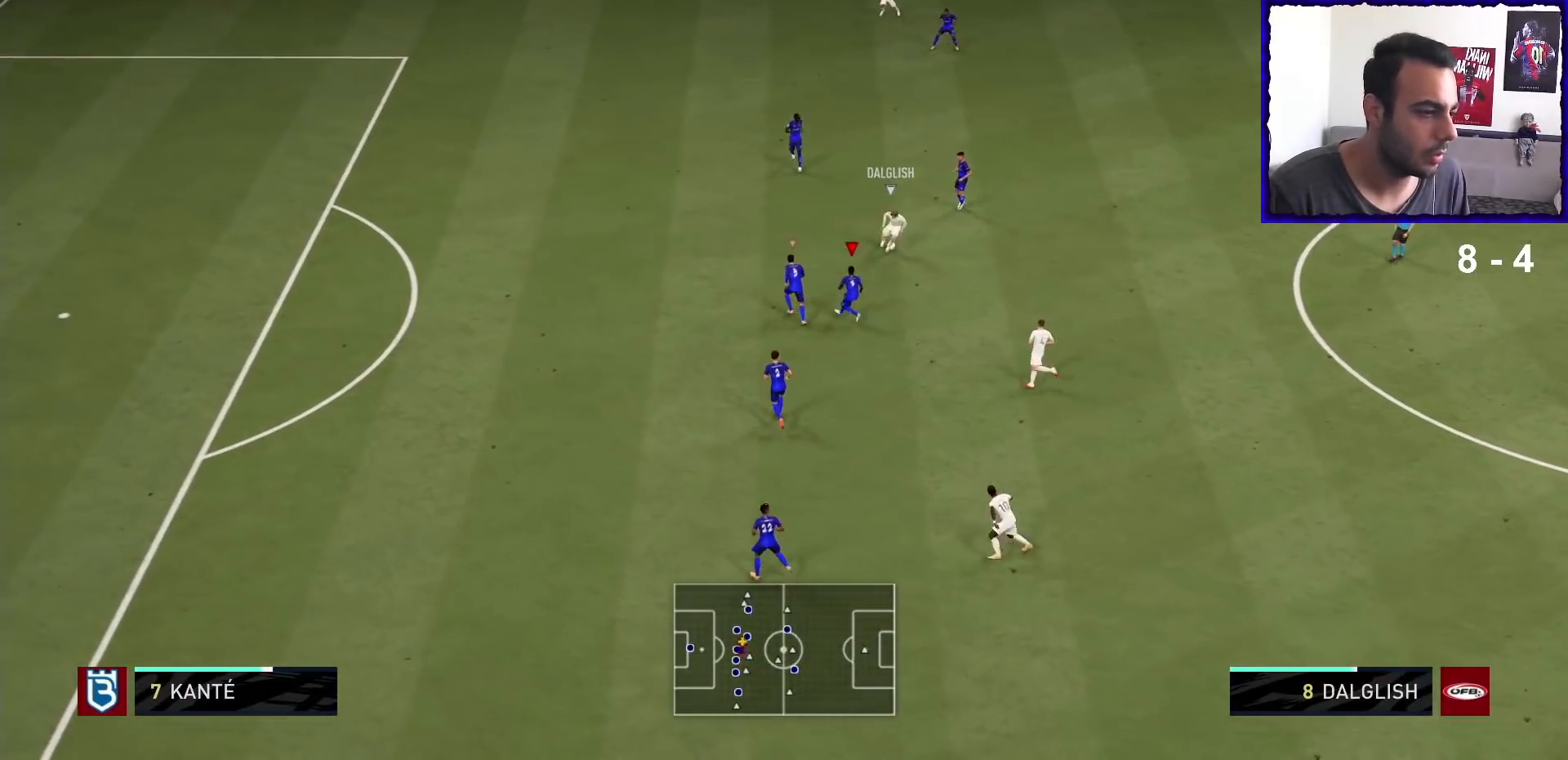
{"dt_ms": 500, "buttons": [], "left_stick": "up-left", "right_stick": "center", "events": [[33, "L2", "up"]]}
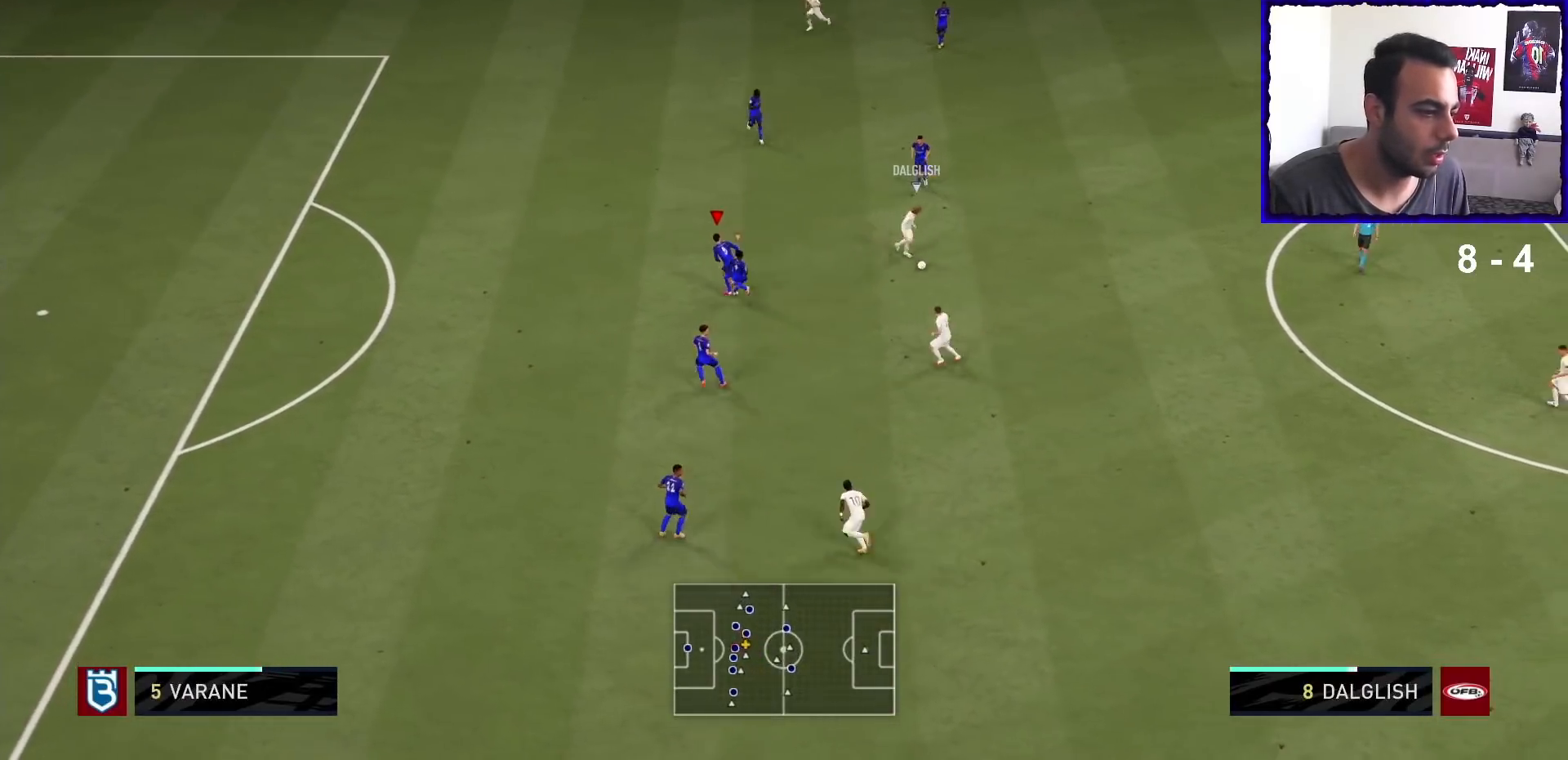
{"dt_ms": 500, "buttons": ["L2"], "left_stick": "down-left", "right_stick": "down", "events": [[433, "L2", "down"], [433, "right_stick", "down"], [467, "left_stick", "down-left"]]}
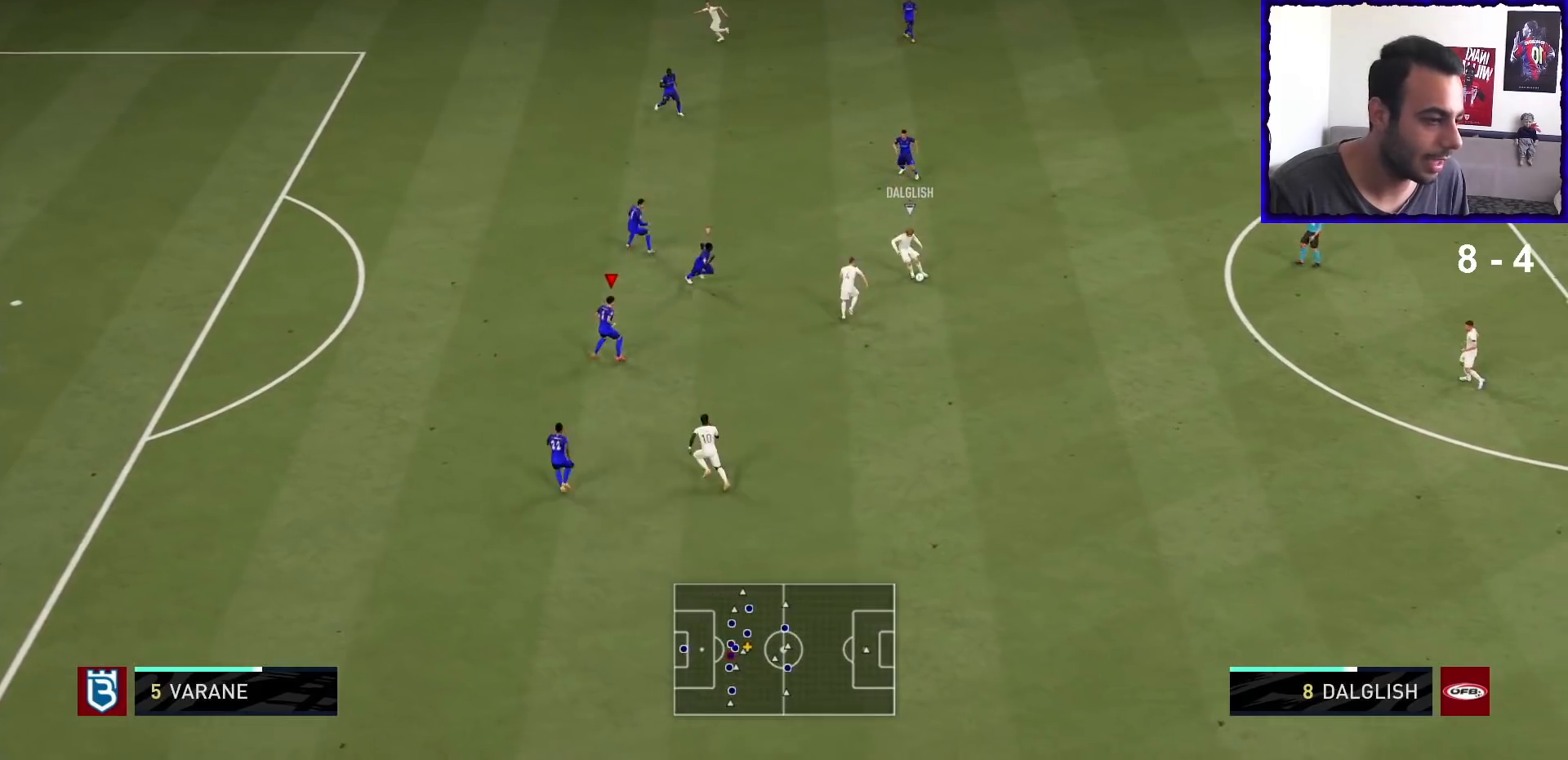
{"dt_ms": 500, "buttons": ["L2"], "left_stick": "right", "right_stick": "center", "events": [[33, "left_stick", "down"], [33, "right_stick", "center"], [133, "L2", "up"], [233, "left_stick", "down-right"], [300, "L2", "down"], [467, "left_stick", "right"]]}
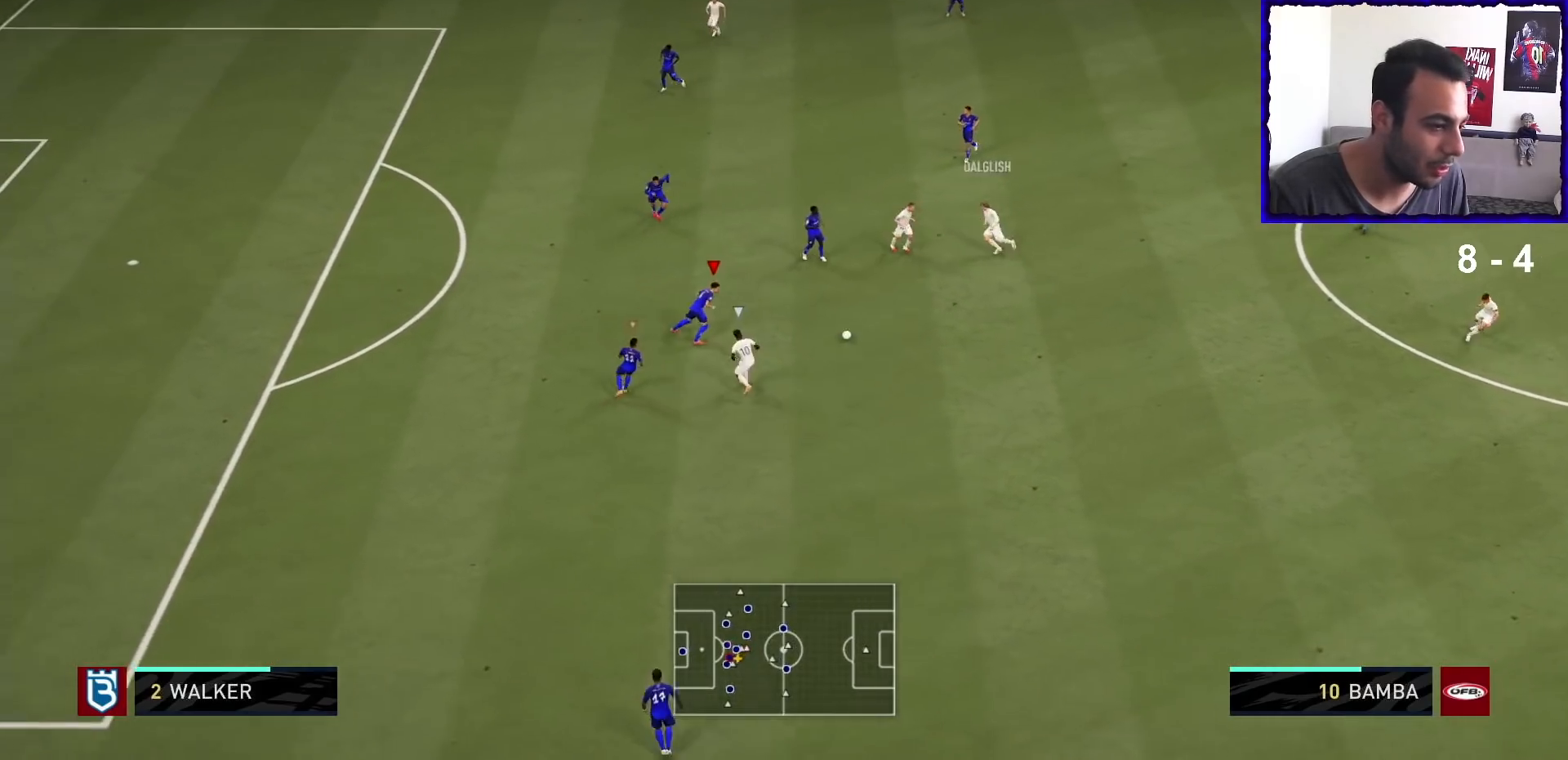
{"dt_ms": 500, "buttons": ["L2"], "left_stick": "down", "right_stick": "center", "events": [[67, "left_stick", "down-right"], [300, "left_stick", "down"]]}
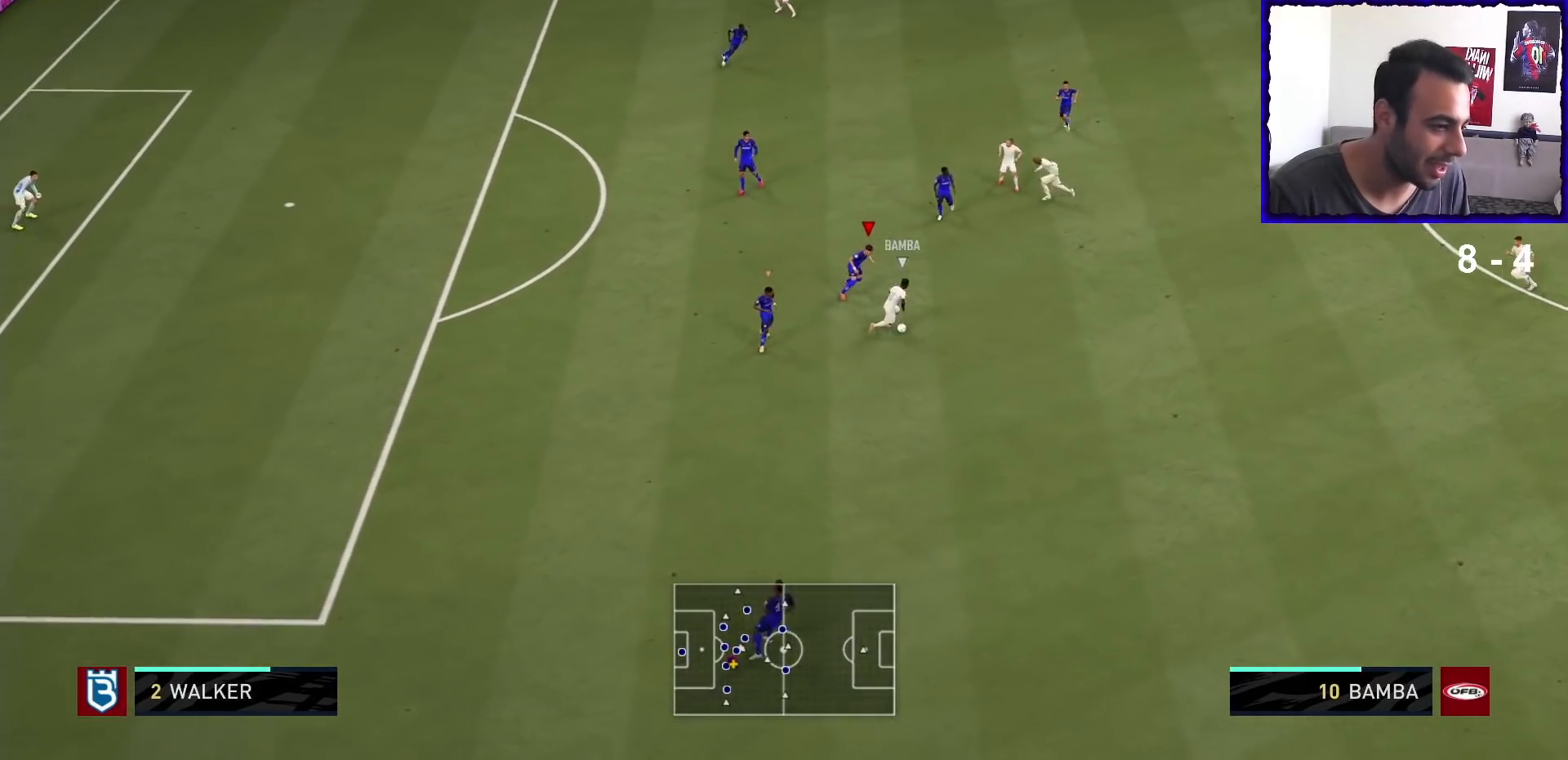
{"dt_ms": 500, "buttons": ["L2"], "left_stick": "up-right", "right_stick": "center", "events": [[433, "left_stick", "right"], [500, "left_stick", "up-right"]]}
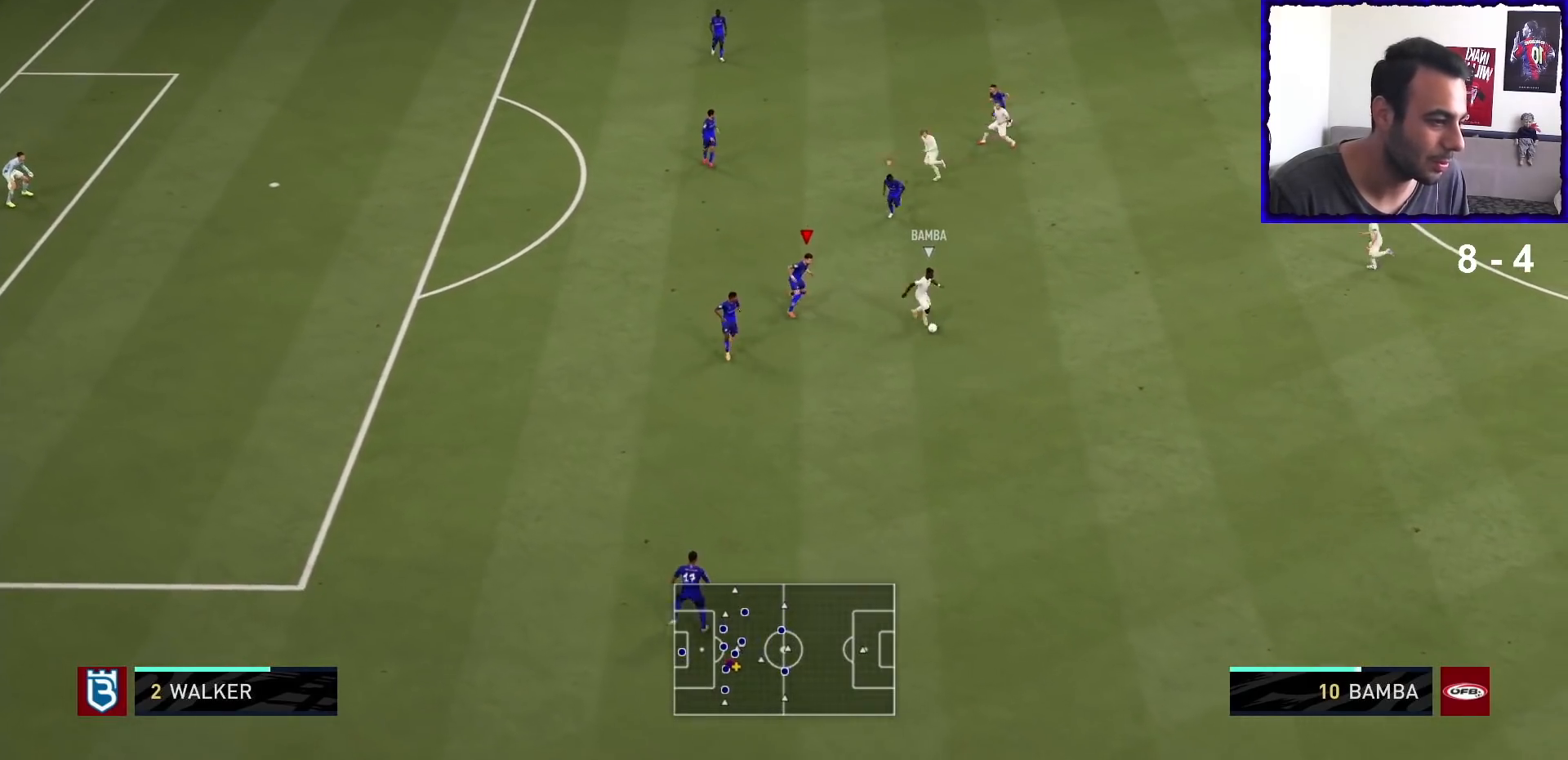
{"dt_ms": 500, "buttons": ["L2"], "left_stick": "down-right", "right_stick": "center", "events": [[433, "left_stick", "down-right"]]}
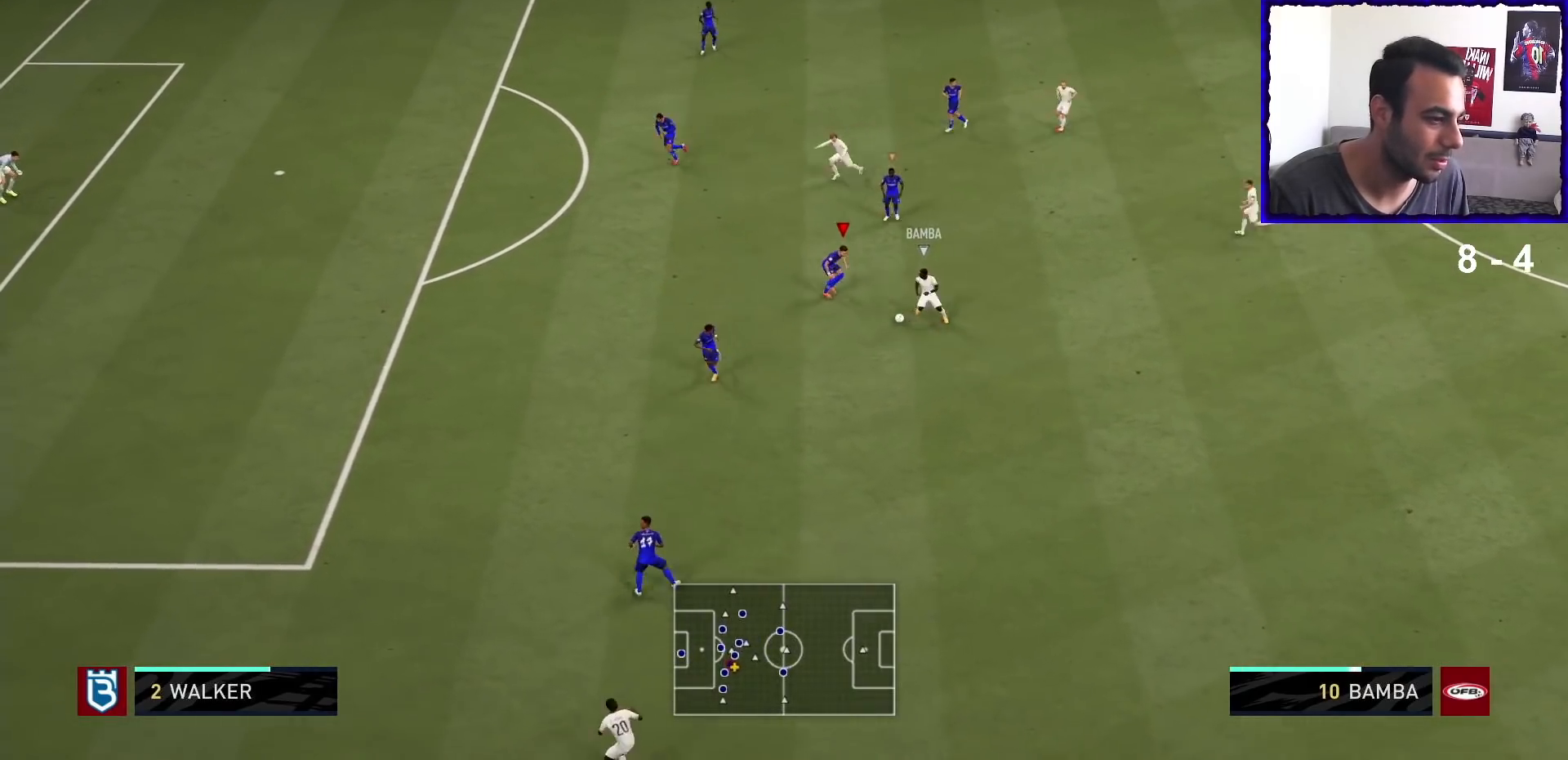
{"dt_ms": 500, "buttons": ["L2"], "left_stick": "down", "right_stick": "center", "events": [[33, "left_stick", "right"], [133, "left_stick", "down-right"], [267, "left_stick", "down"]]}
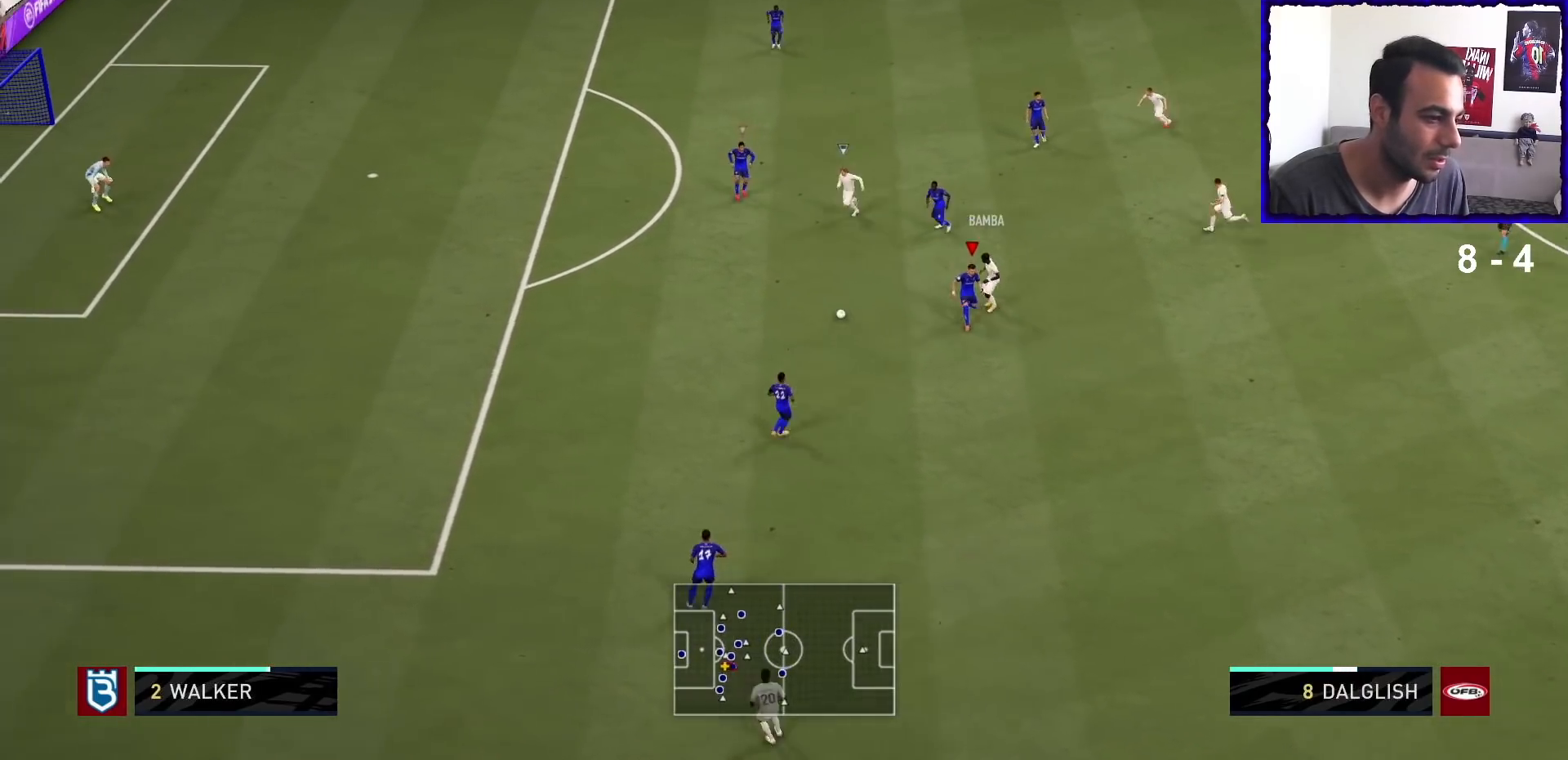
{"dt_ms": 500, "buttons": [], "left_stick": "down-left", "right_stick": "center", "events": [[100, "left_stick", "down-left"], [367, "L1", "down"], [467, "L1", "up"], [467, "L2", "up"]]}
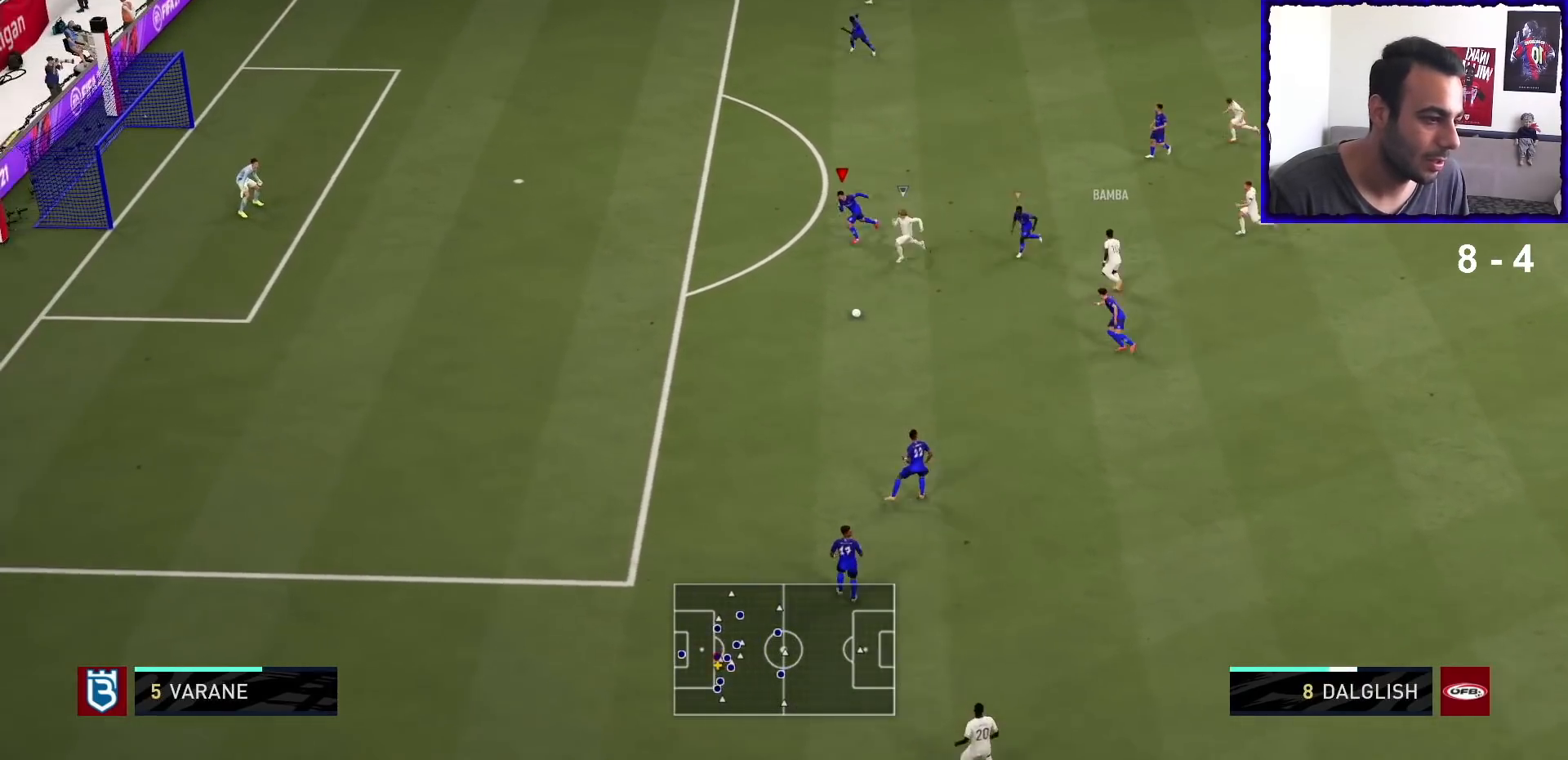
{"dt_ms": 500, "buttons": [], "left_stick": "down-left", "right_stick": "center", "events": []}
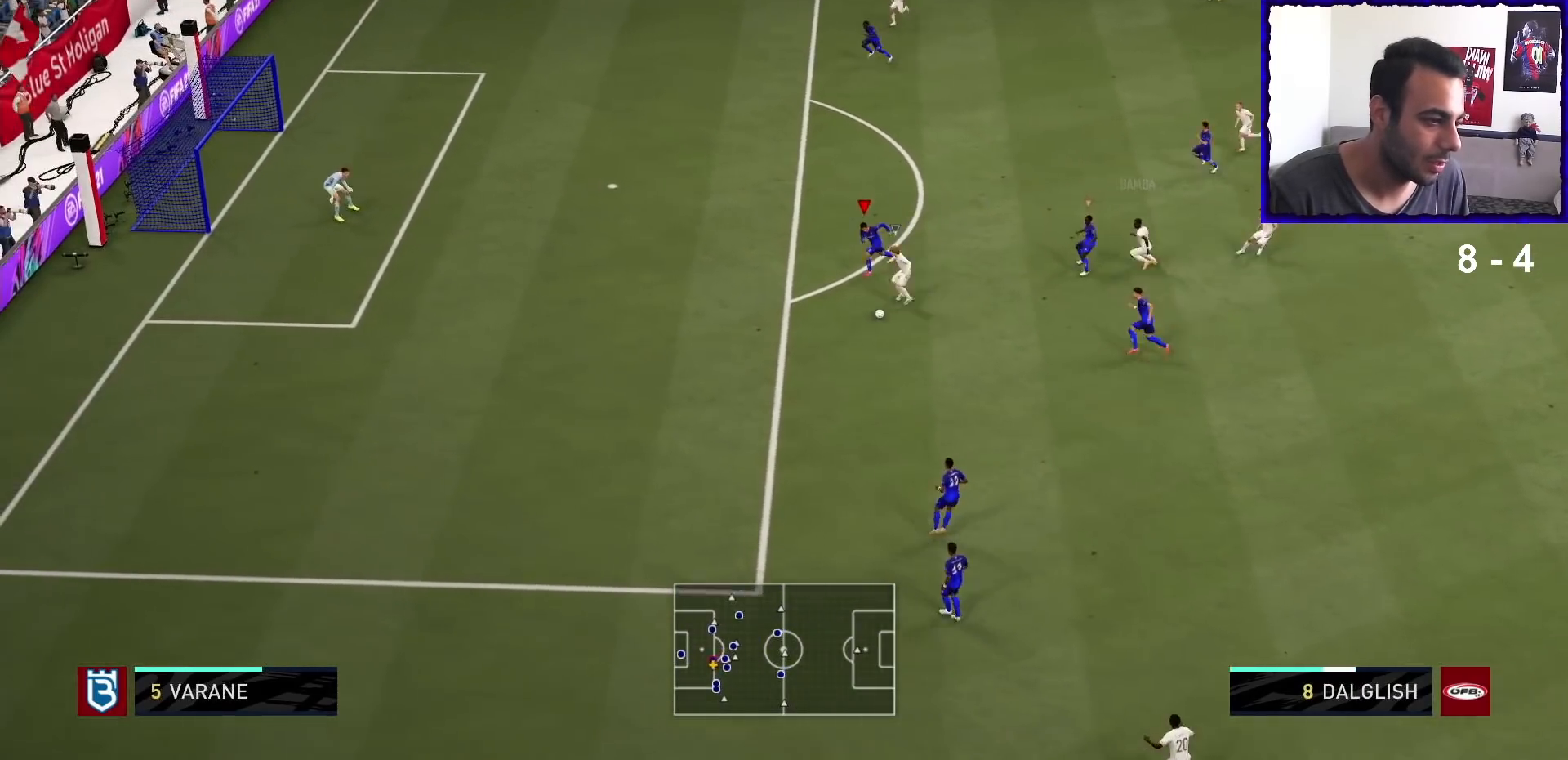
{"dt_ms": 500, "buttons": [], "left_stick": "down-left", "right_stick": "center", "events": []}
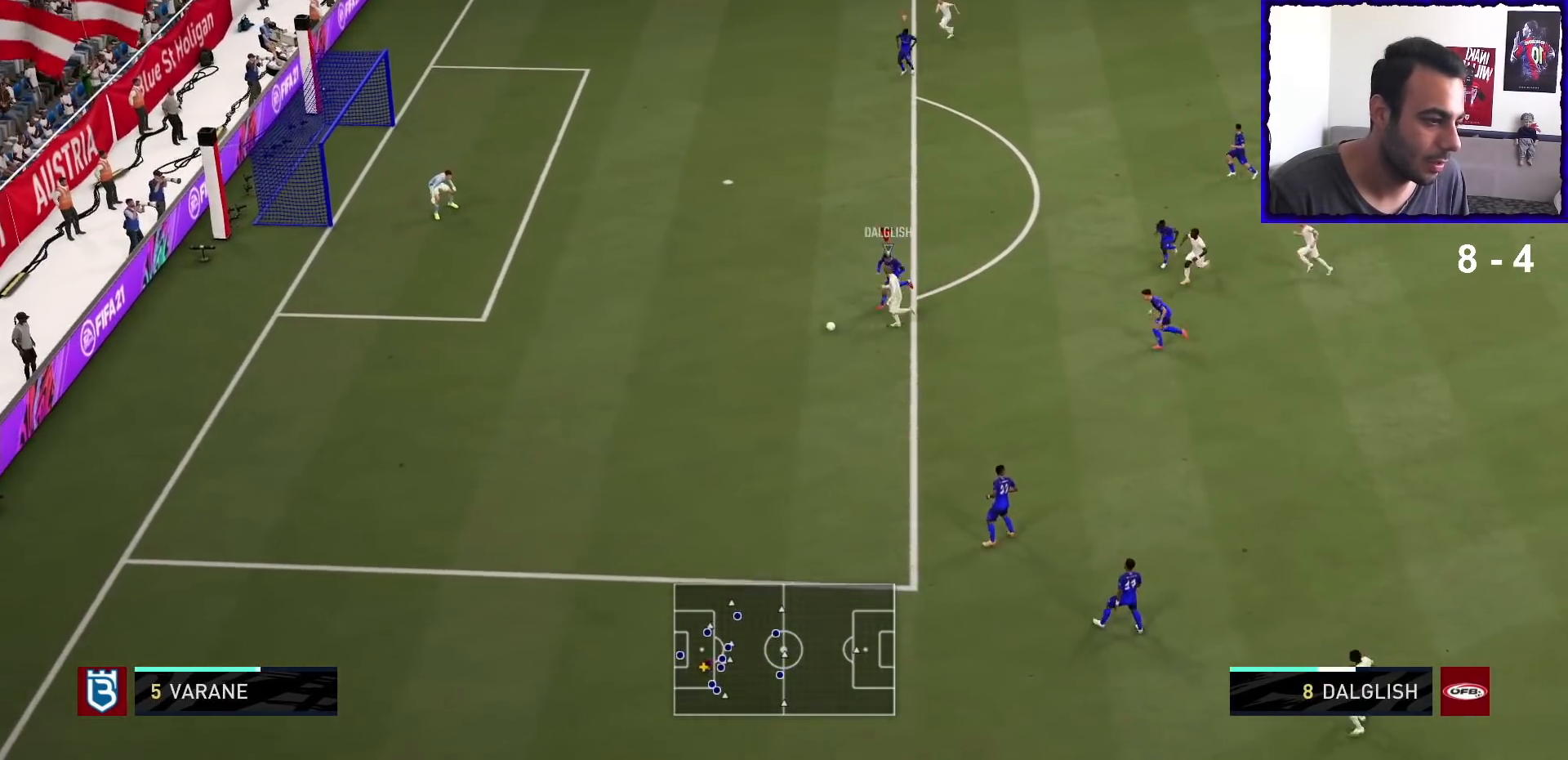
{"dt_ms": 500, "buttons": [], "left_stick": "left", "right_stick": "center", "events": [[333, "left_stick", "left"]]}
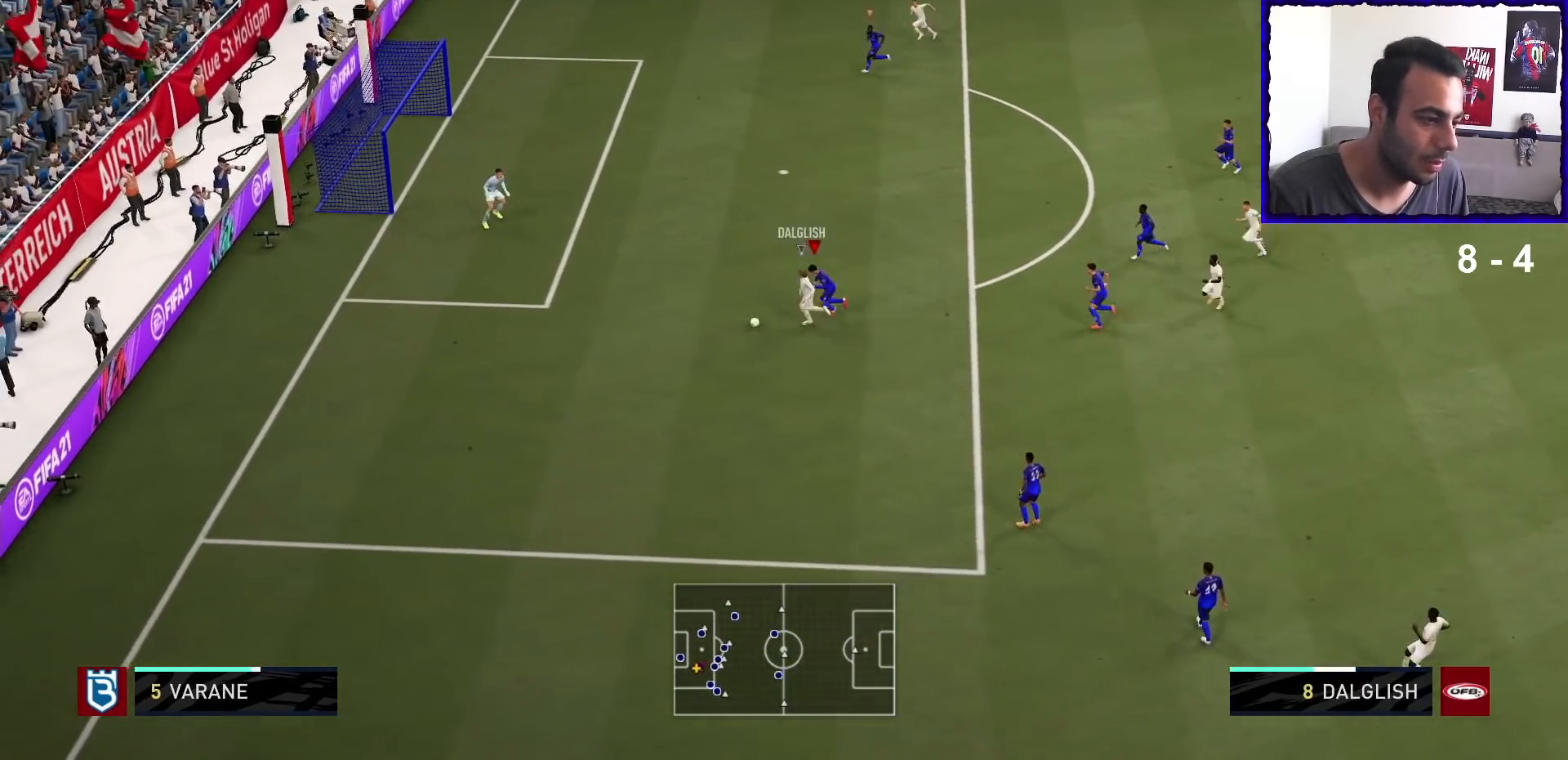
{"dt_ms": 500, "buttons": ["L2"], "left_stick": "left", "right_stick": "center", "events": [[333, "L2", "down"]]}
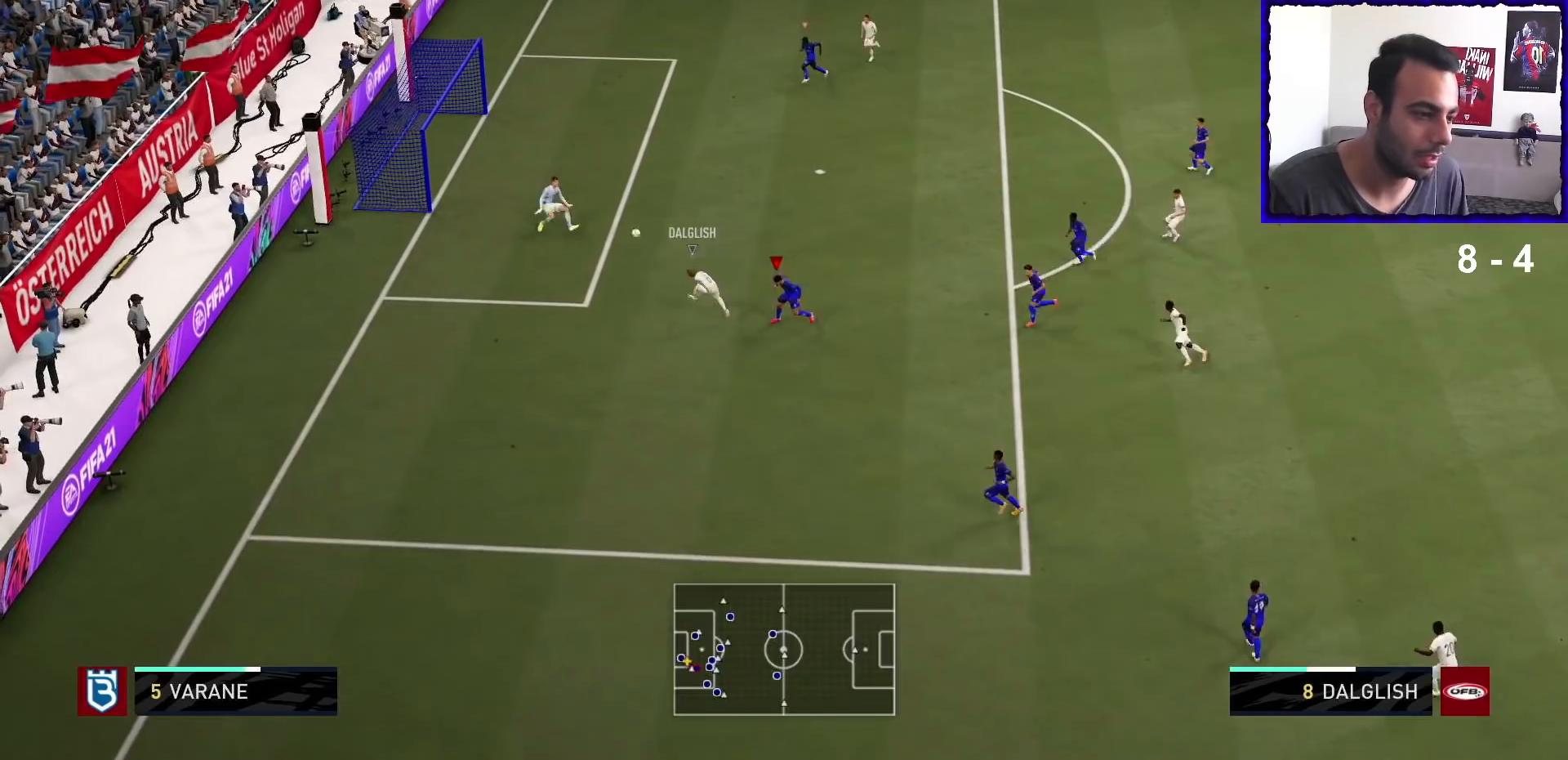
{"dt_ms": 500, "buttons": ["L2"], "left_stick": "left", "right_stick": "center", "events": []}
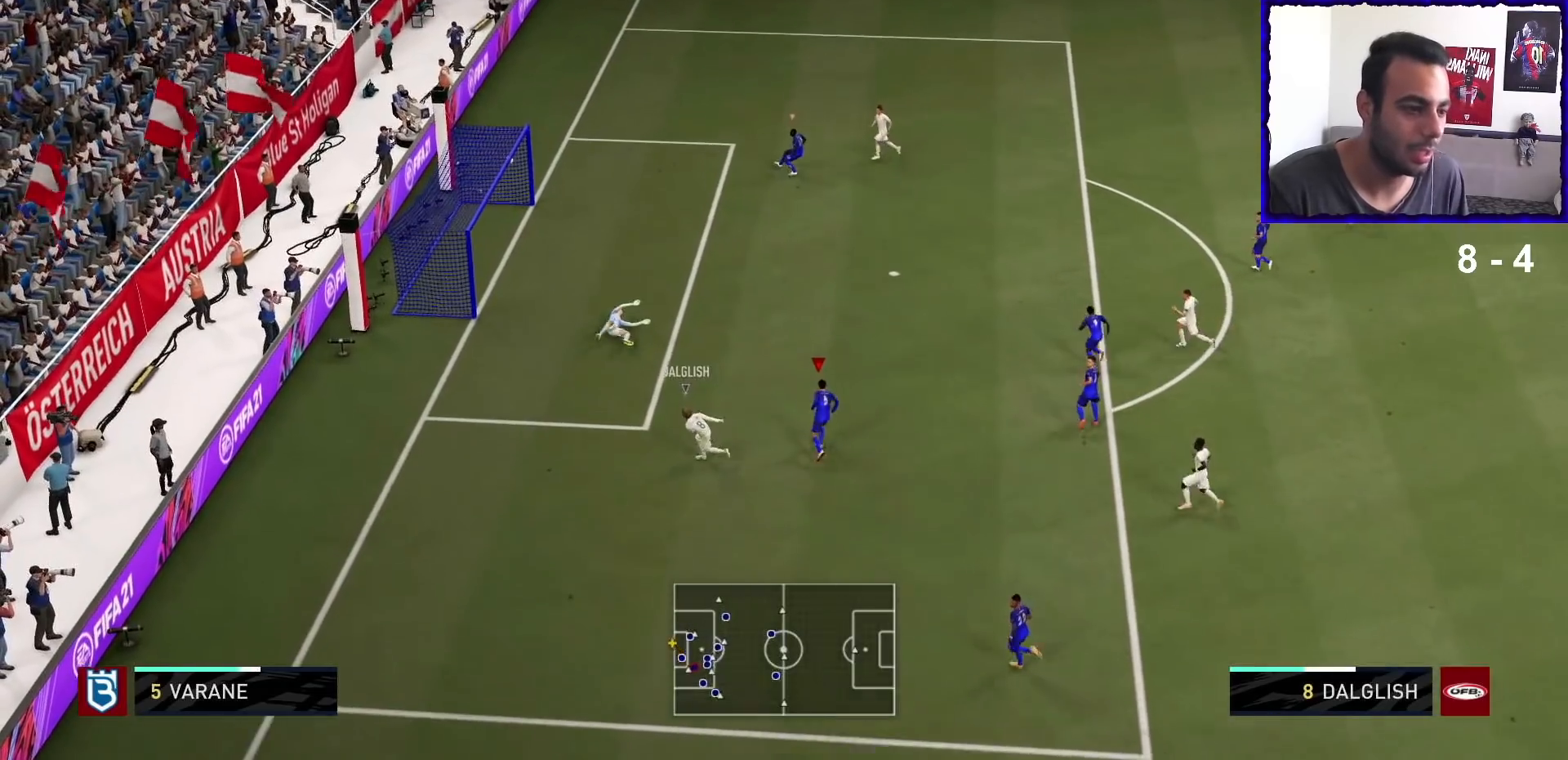
{"dt_ms": 500, "buttons": [], "left_stick": "center", "right_stick": "center", "events": [[267, "left_stick", "center"], [500, "L2", "up"]]}
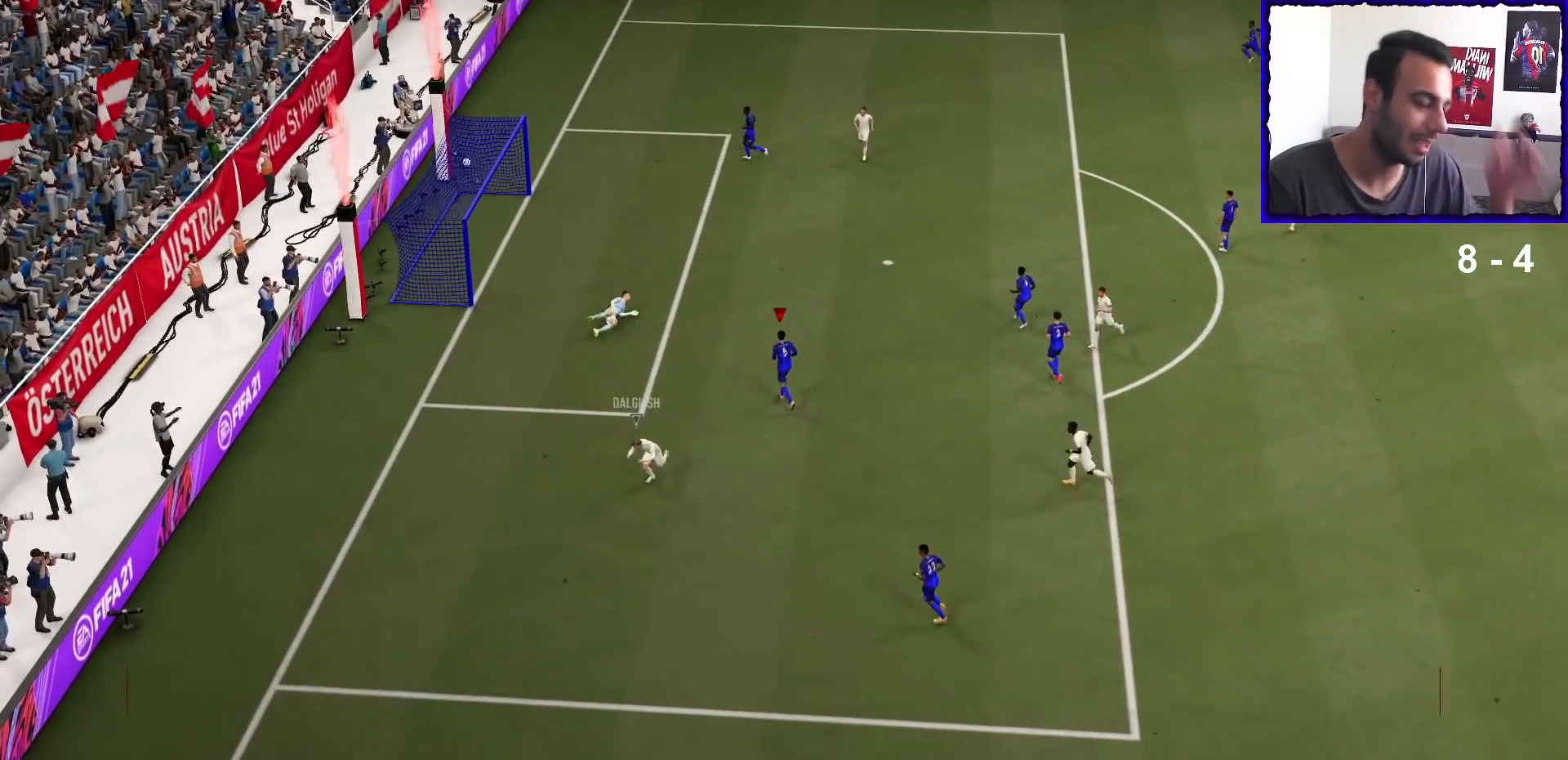
{"dt_ms": 500, "buttons": [], "left_stick": "center", "right_stick": "center", "events": []}
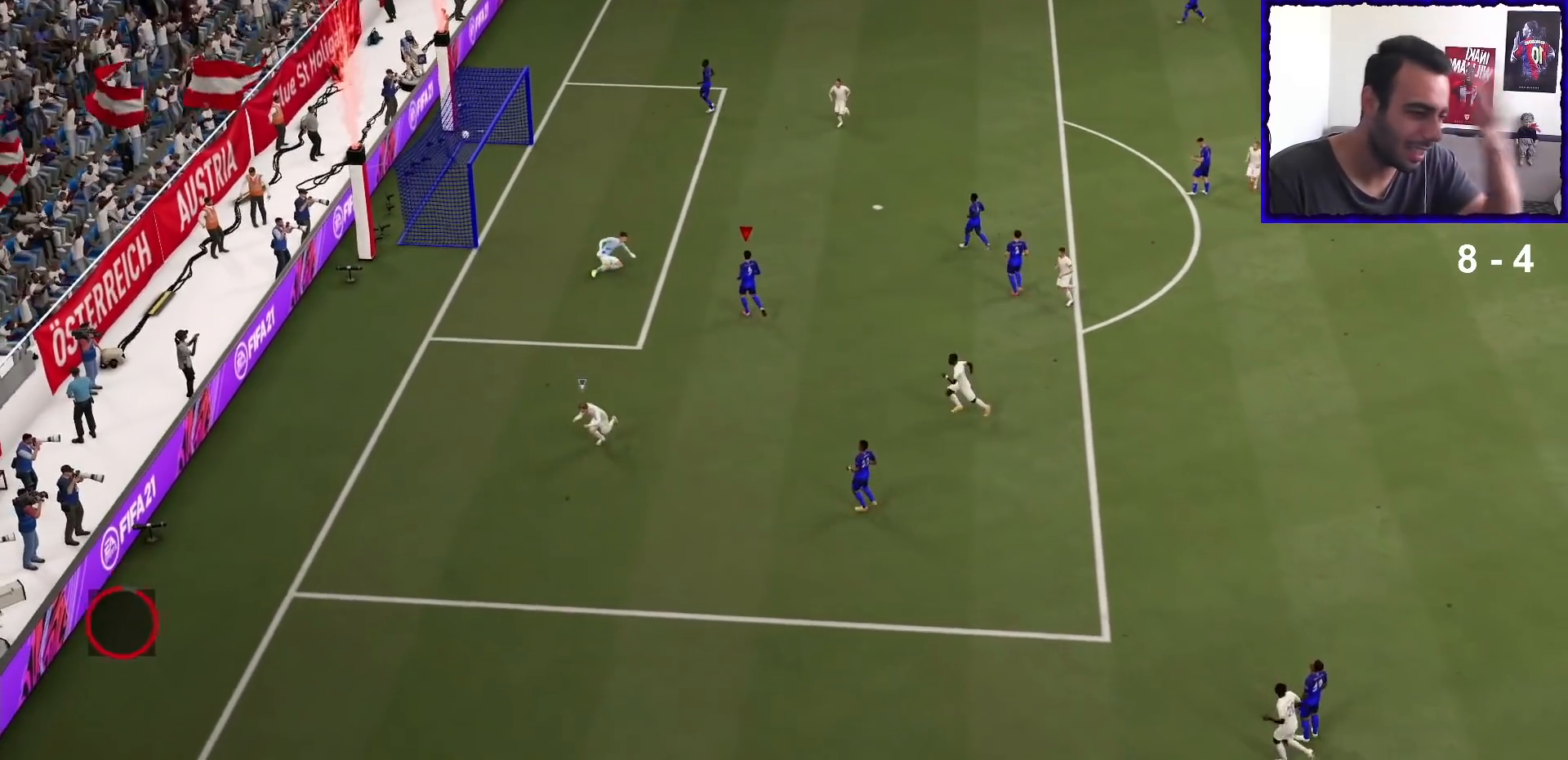
{"dt_ms": 500, "buttons": [], "left_stick": "center", "right_stick": "center", "events": []}
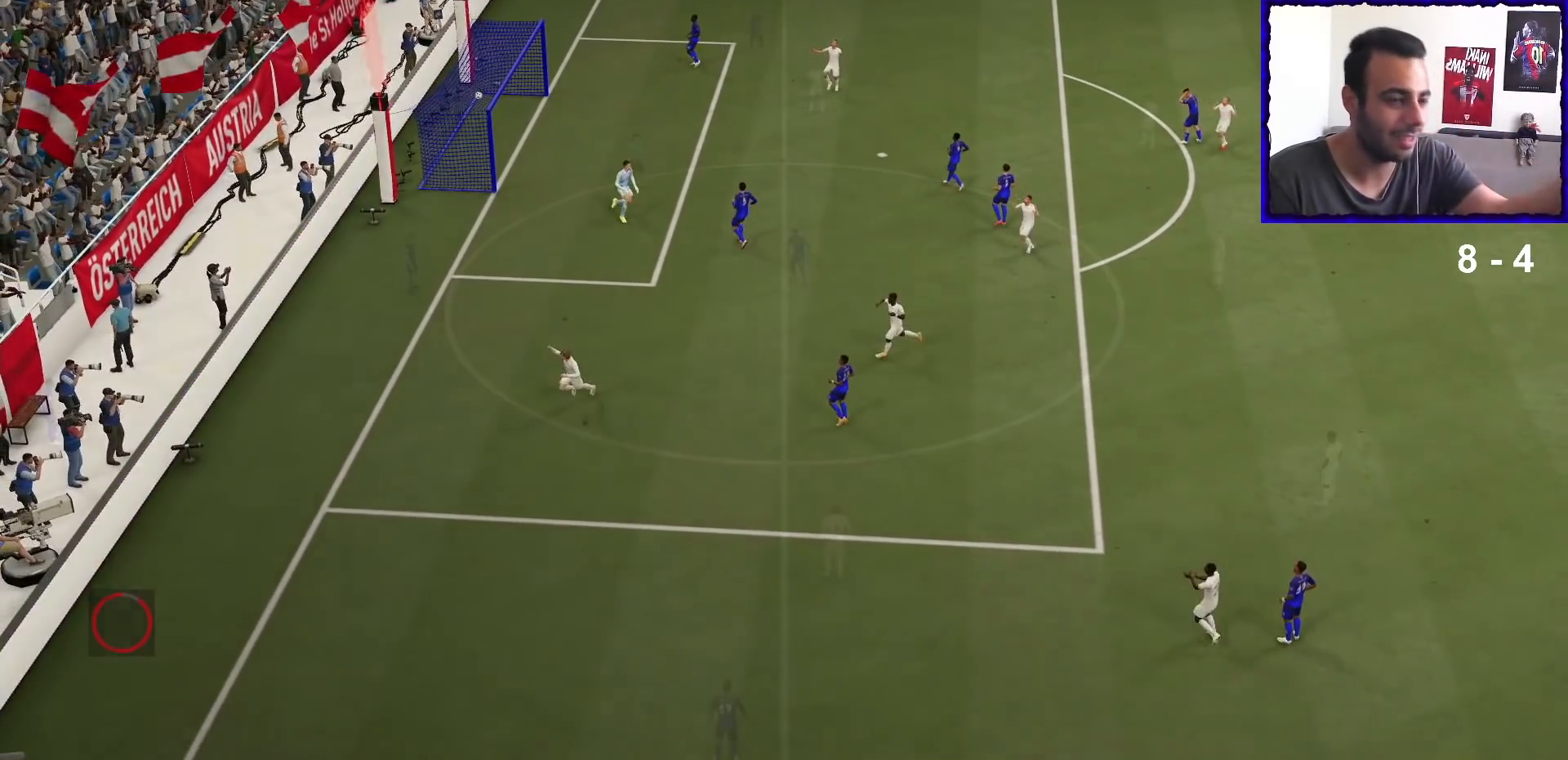
{"dt_ms": 500, "buttons": [], "left_stick": "center", "right_stick": "center", "events": []}
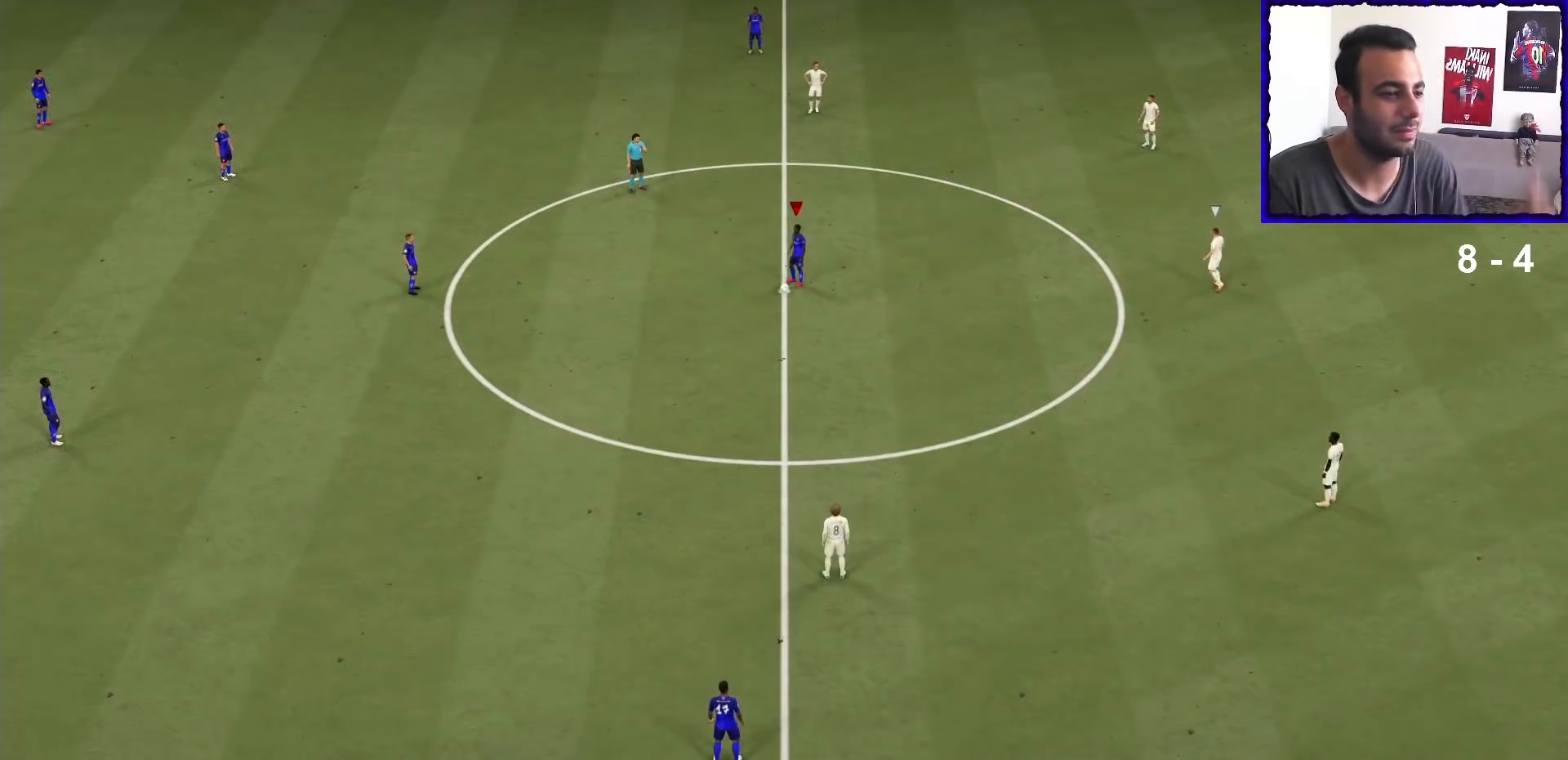
{"dt_ms": 500, "buttons": [], "left_stick": "center", "right_stick": "center", "events": []}
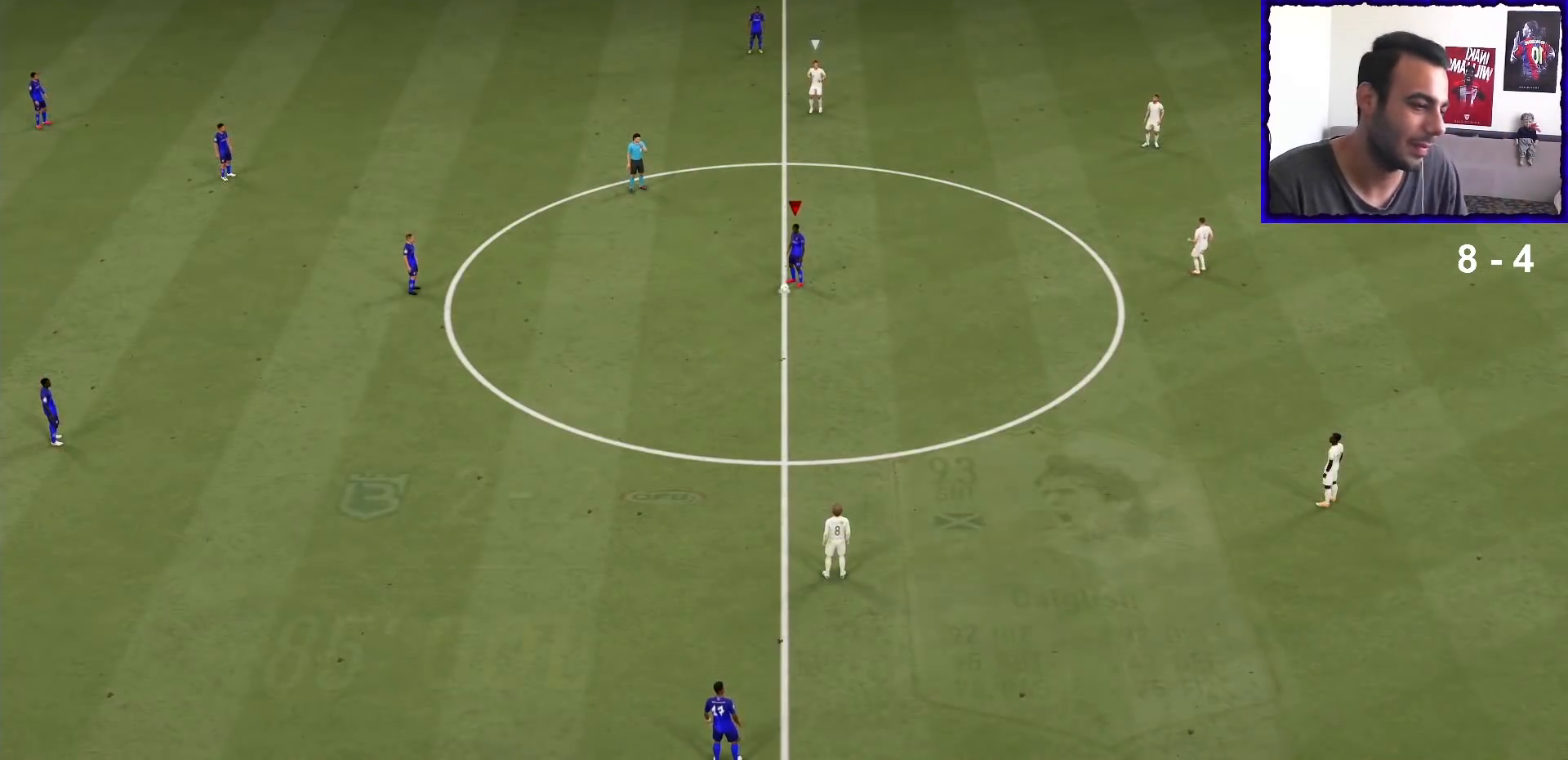
{"dt_ms": 500, "buttons": [], "left_stick": "center", "right_stick": "center", "events": []}
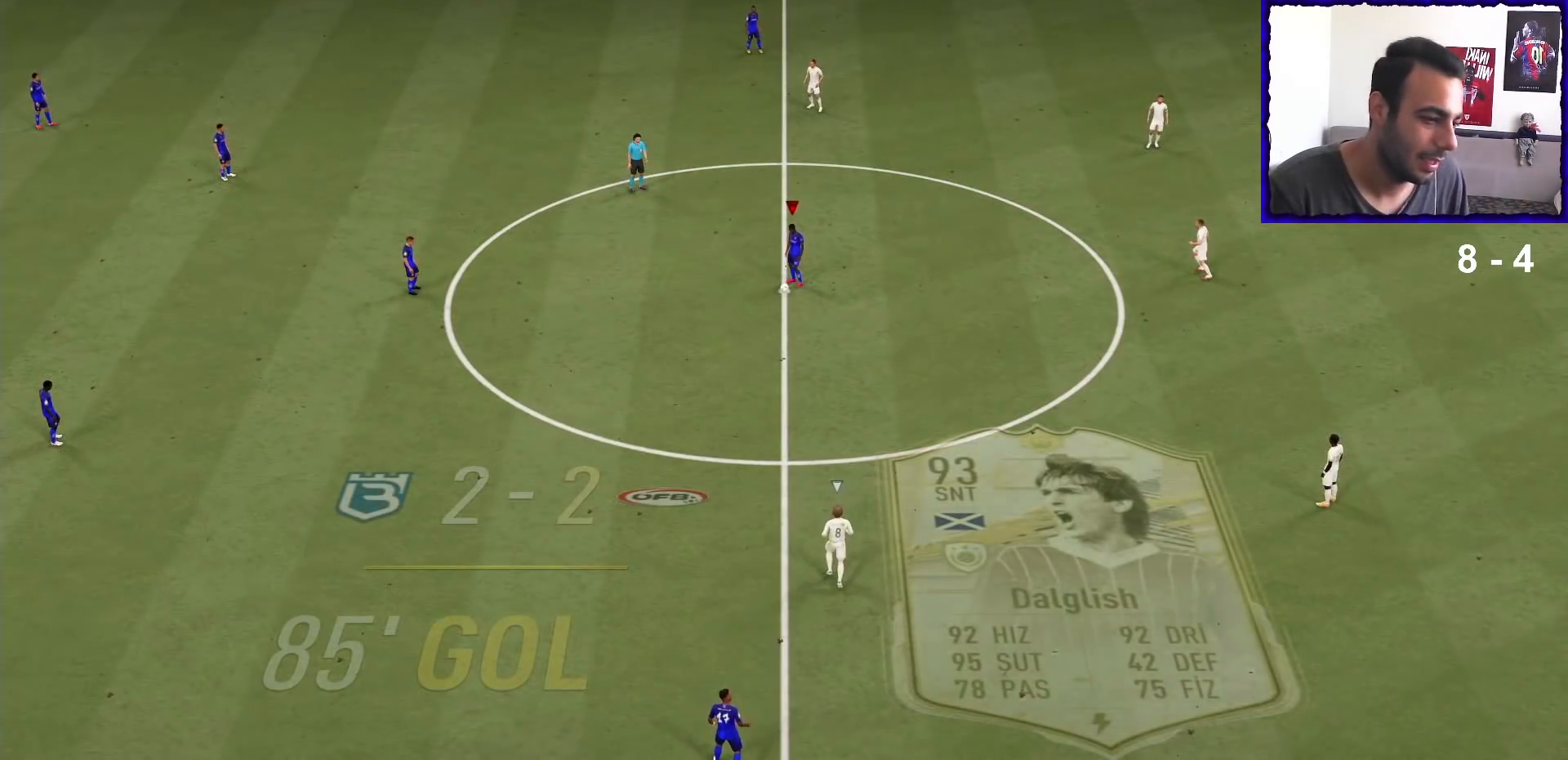
{"dt_ms": 500, "buttons": [], "left_stick": "right", "right_stick": "center", "events": [[33, "CROSS", "down"], [133, "CROSS", "up"], [200, "CROSS", "down"], [300, "CROSS", "up"], [500, "left_stick", "right"]]}
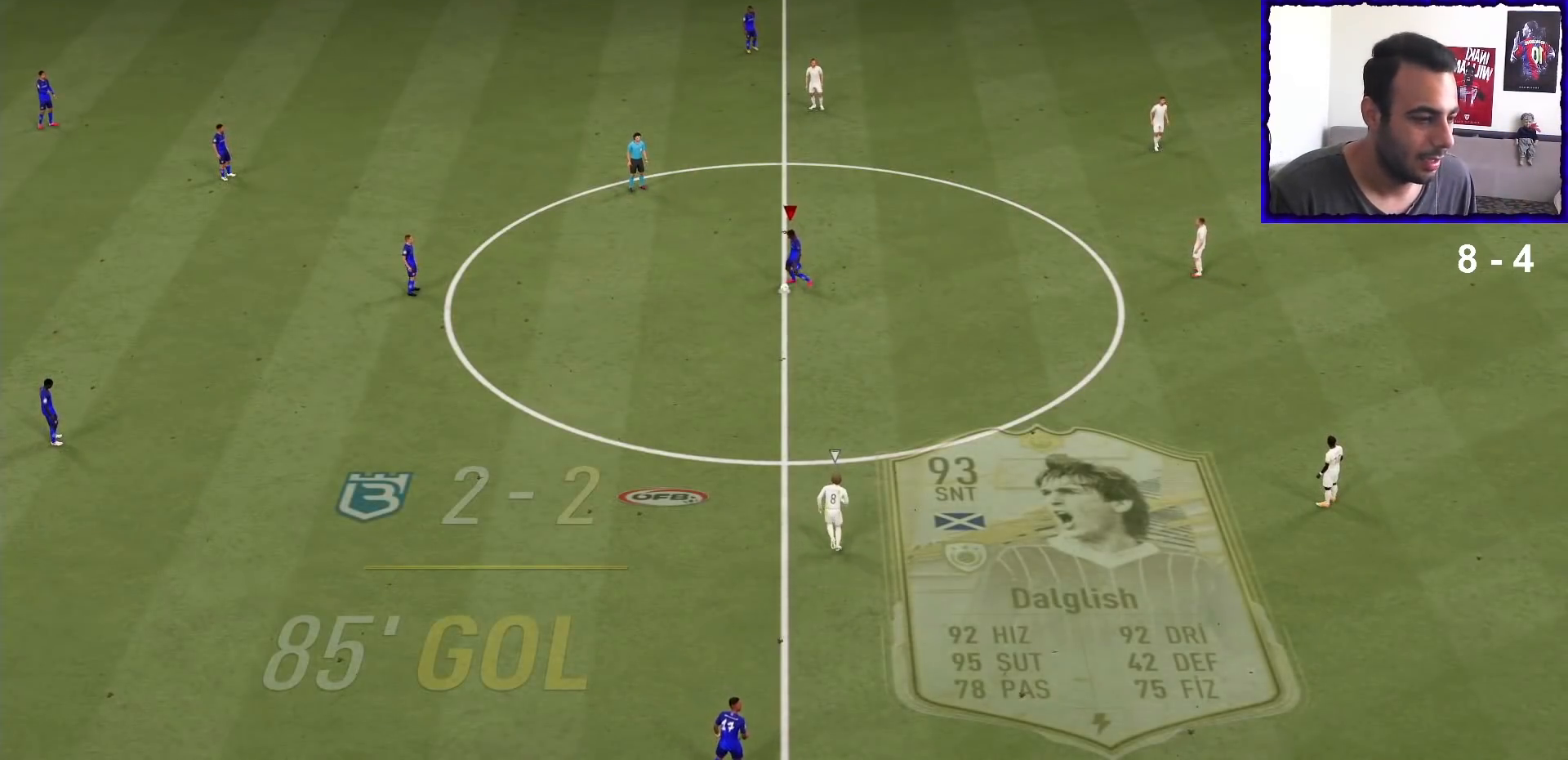
{"dt_ms": 500, "buttons": [], "left_stick": "left", "right_stick": "center", "events": [[467, "left_stick", "left"]]}
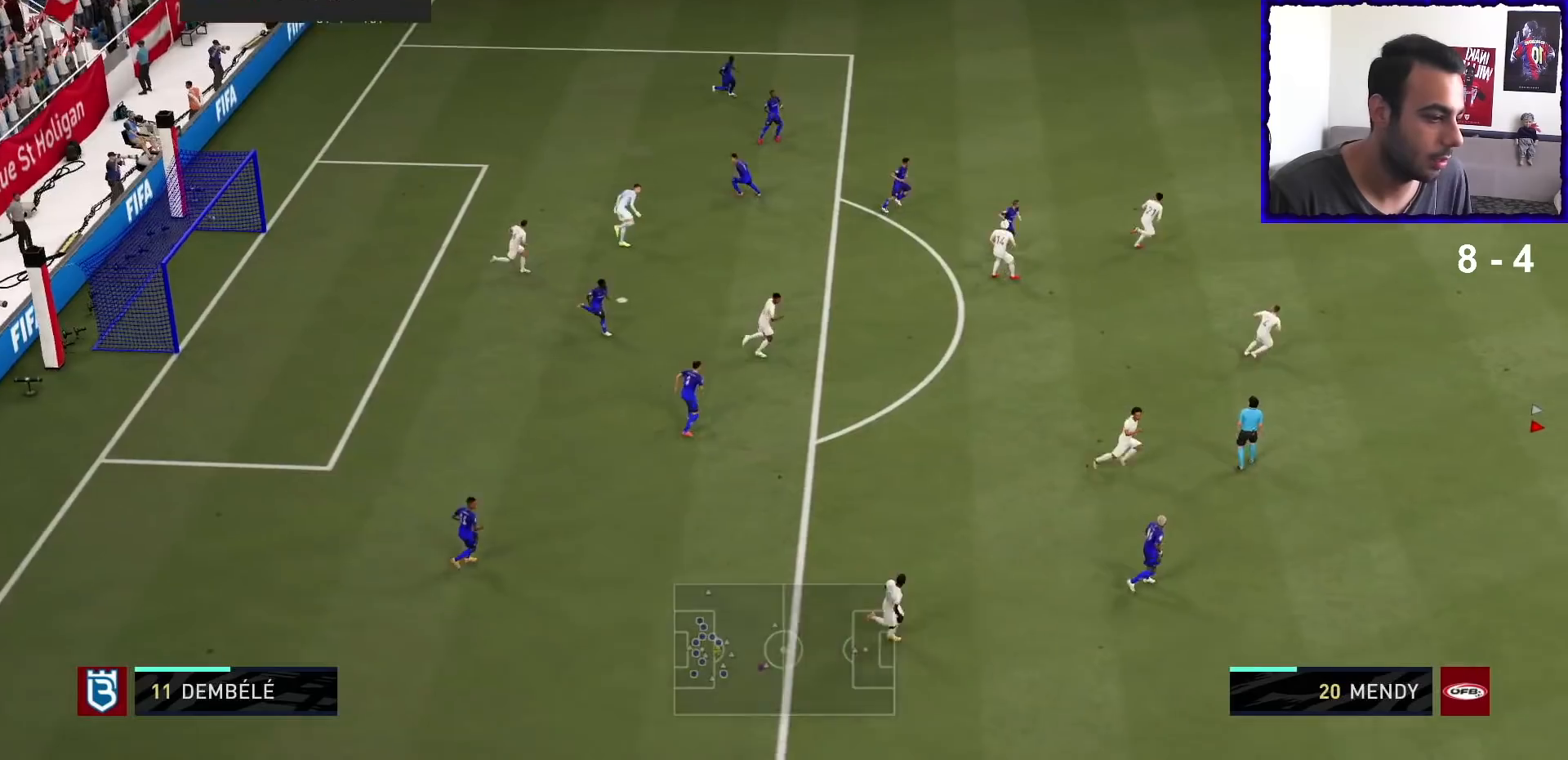
{"dt_ms": 500, "buttons": [], "left_stick": "down", "right_stick": "center", "events": [[100, "left_stick", "down-left"], [400, "left_stick", "down"]]}